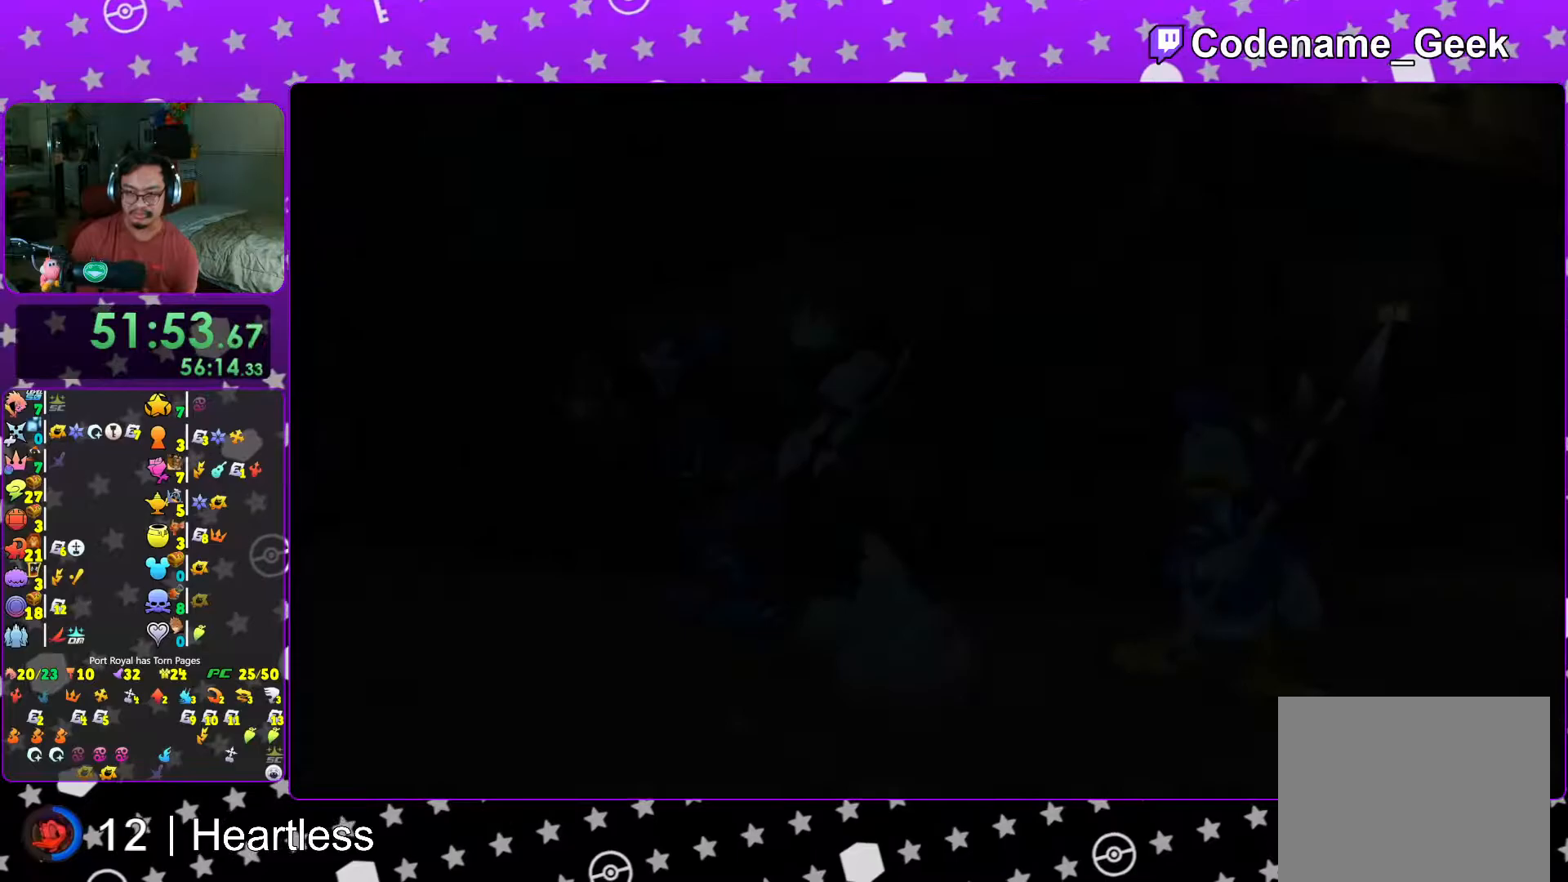
Gameplay with a controller (Nintendo layout); each line is a JSON object with the inputs held at the frame after it. "events" lists button and stick changes between this image and that frame as [ms after this image, input, new state], when the widget could be followed in between. Not read: L3 R3.
{"buttons": [], "left_stick": "center", "right_stick": "center", "events": [[17, "B", "down"], [83, "B", "up"], [167, "B", "down"], [267, "B", "up"], [333, "B", "down"], [417, "B", "up"]]}
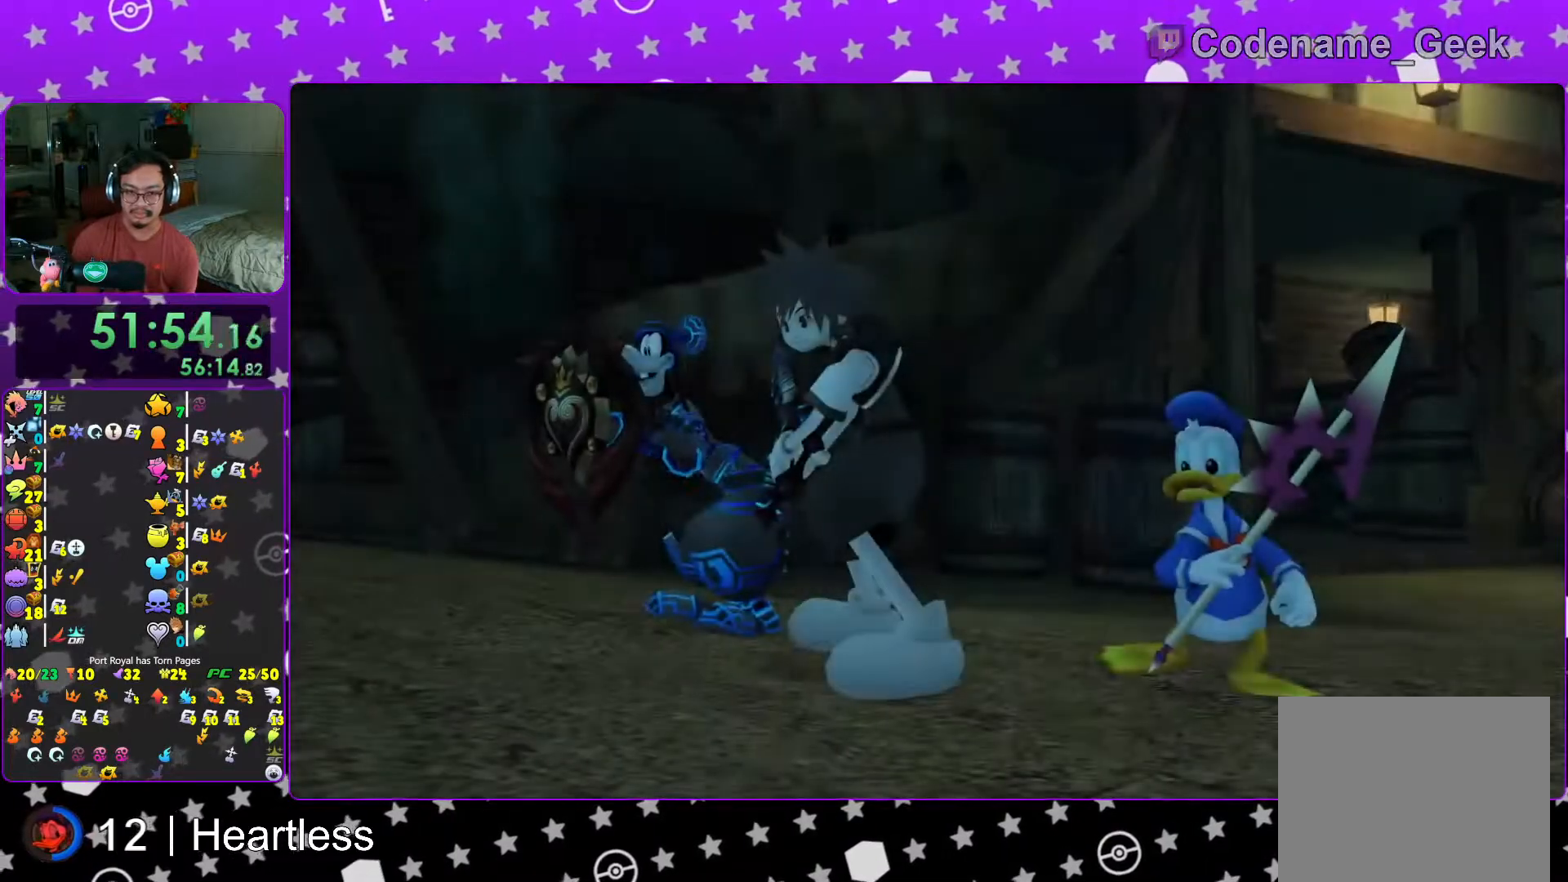
{"buttons": [], "left_stick": "center", "right_stick": "center", "events": [[17, "B", "down"], [67, "B", "up"], [167, "START", "down"], [267, "START", "up"], [283, "DPAD_DOWN", "down"], [367, "A", "down"], [417, "DPAD_DOWN", "up"], [467, "A", "up"]]}
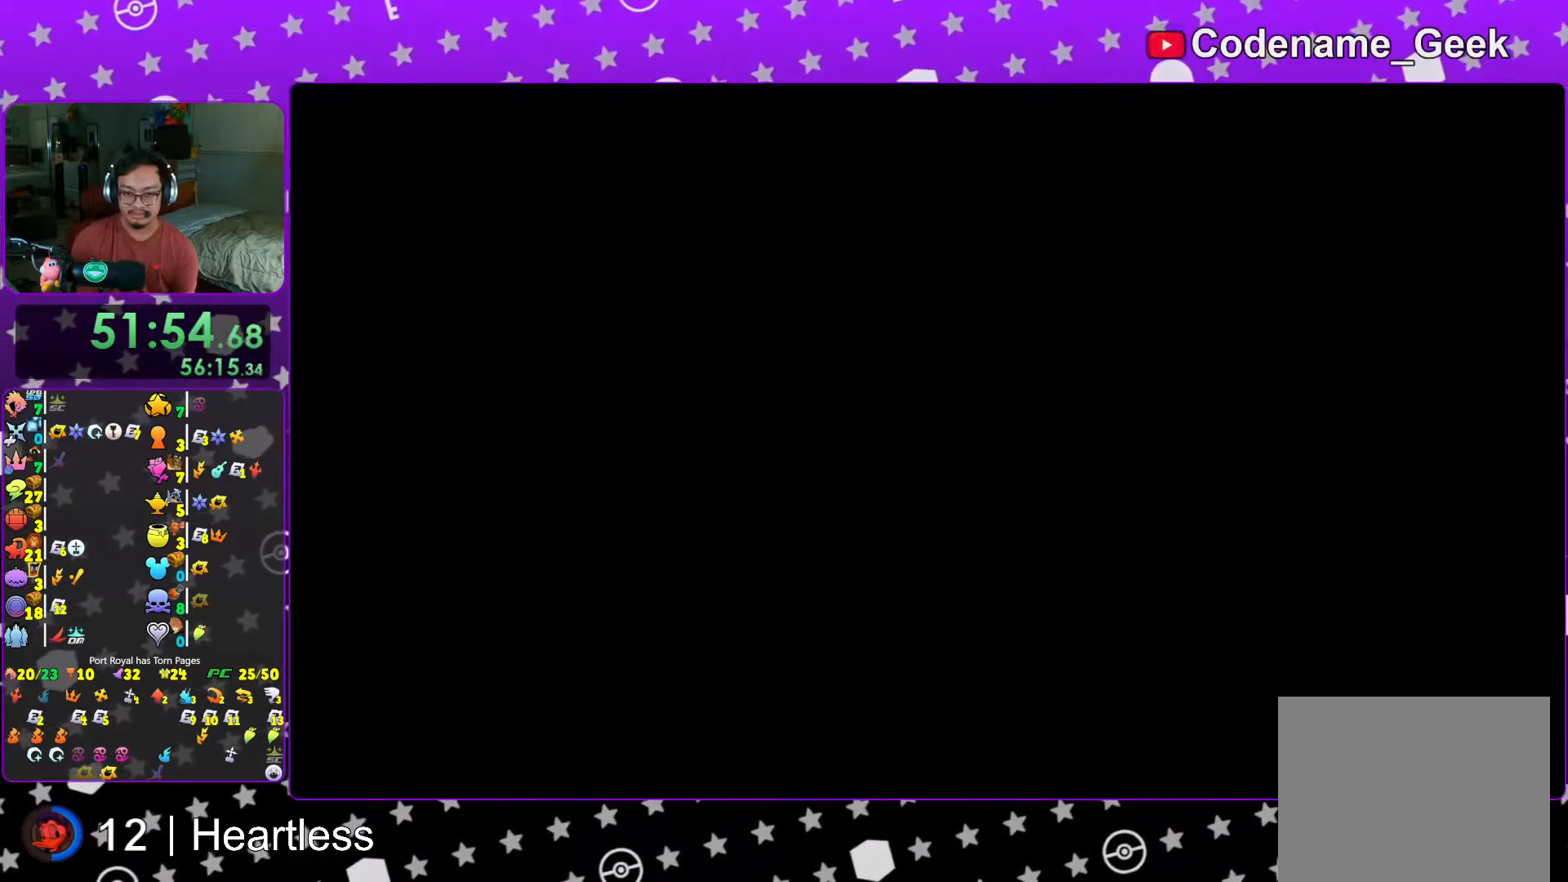
{"buttons": ["L1"], "left_stick": "up", "right_stick": "center", "events": [[17, "L1", "down"], [17, "left_stick", "up"], [167, "Y", "down"], [267, "Y", "up"], [367, "Y", "down"], [417, "Y", "up"]]}
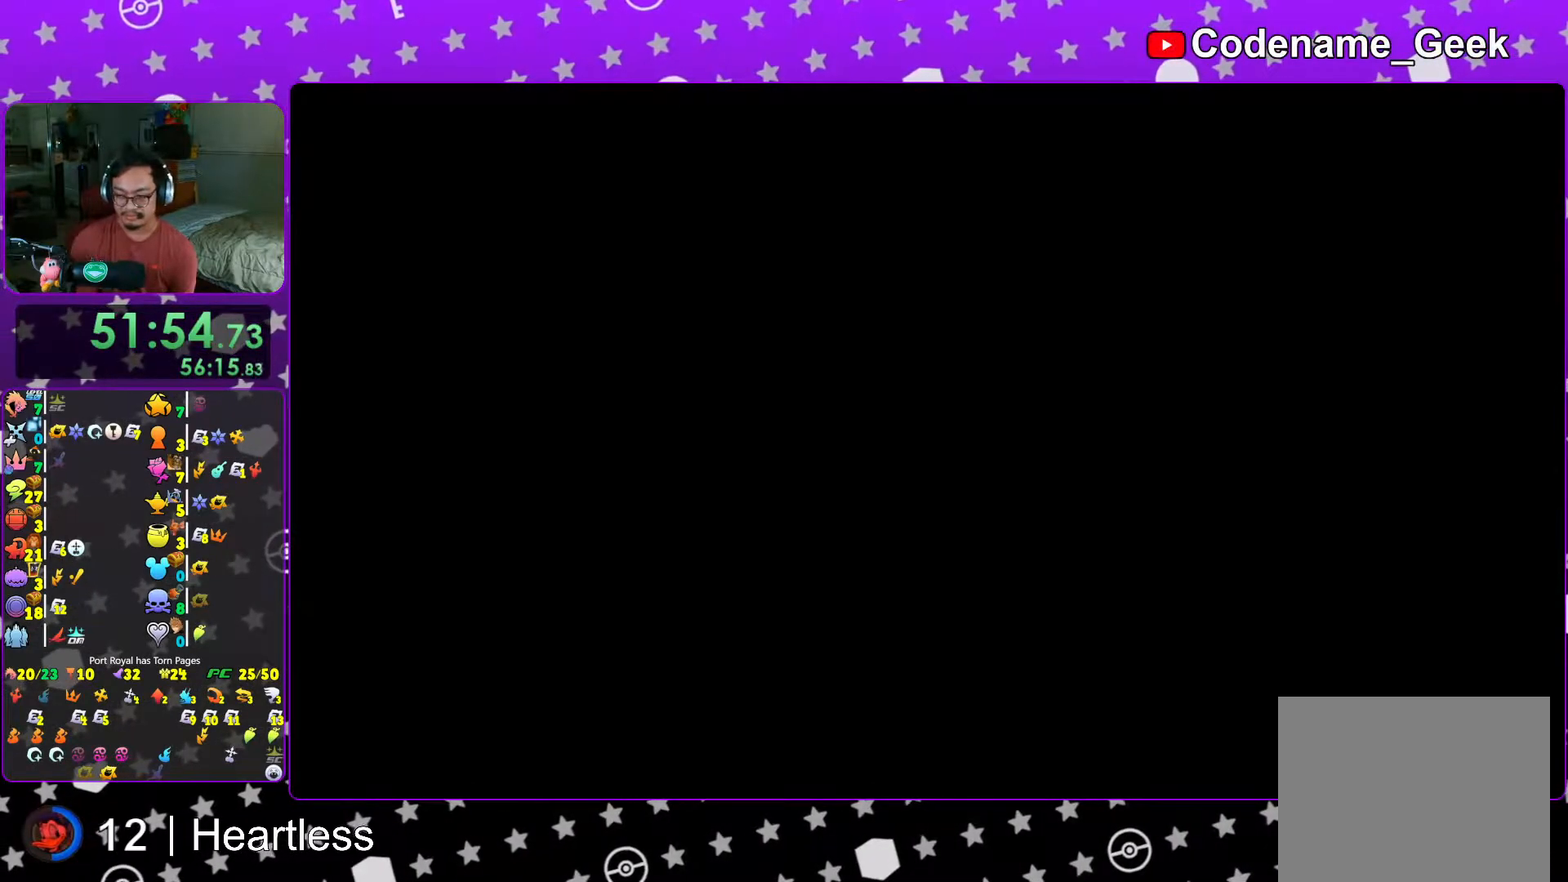
{"buttons": [], "left_stick": "up", "right_stick": "right", "events": [[33, "Y", "down"], [133, "Y", "up"], [267, "Y", "down"], [283, "Y", "up"], [383, "right_stick", "right"], [417, "Y", "down"], [467, "L1", "up"], [483, "Y", "up"]]}
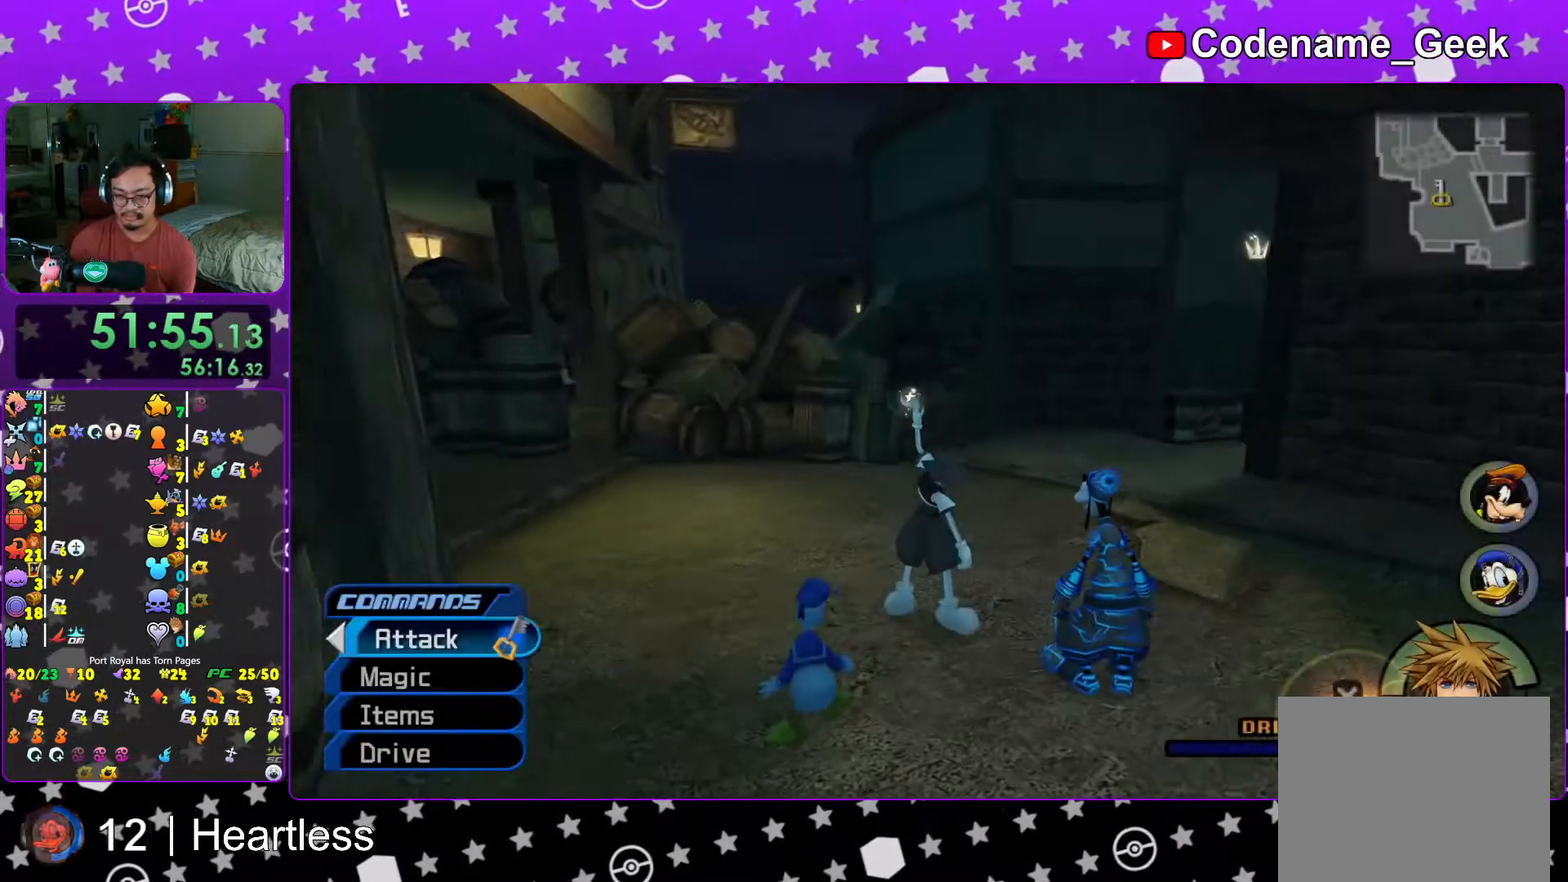
{"buttons": ["B"], "left_stick": "up", "right_stick": "center", "events": [[117, "right_stick", "center"], [317, "B", "down"], [417, "B", "up"], [467, "B", "down"]]}
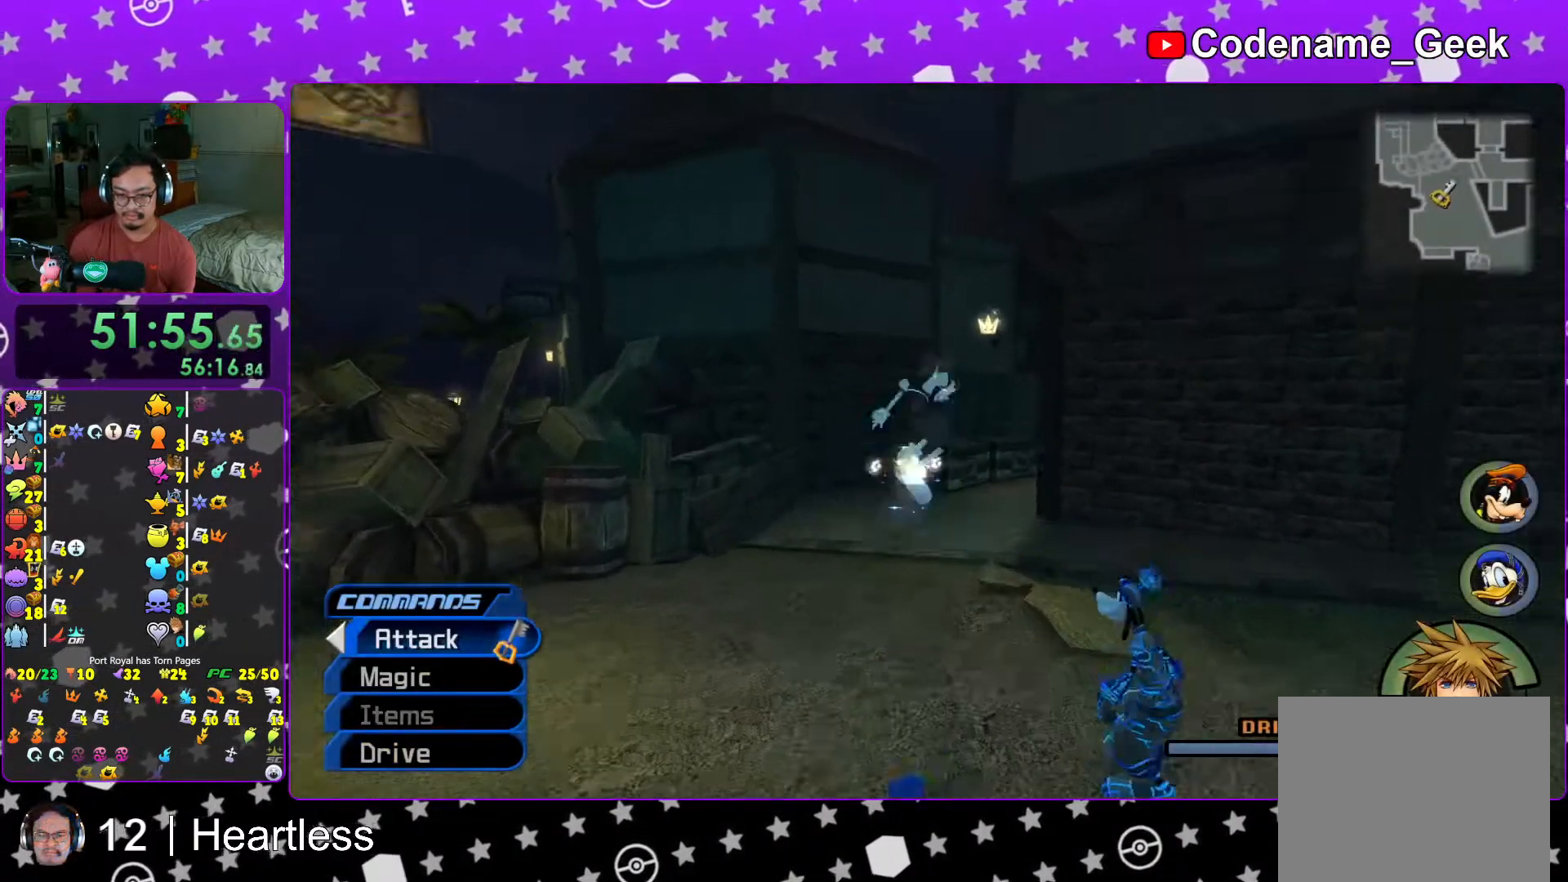
{"buttons": [], "left_stick": "up-right", "right_stick": "center", "events": [[33, "B", "up"], [33, "Y", "down"], [67, "left_stick", "up-right"], [167, "right_stick", "right"], [267, "right_stick", "center"], [317, "Y", "up"]]}
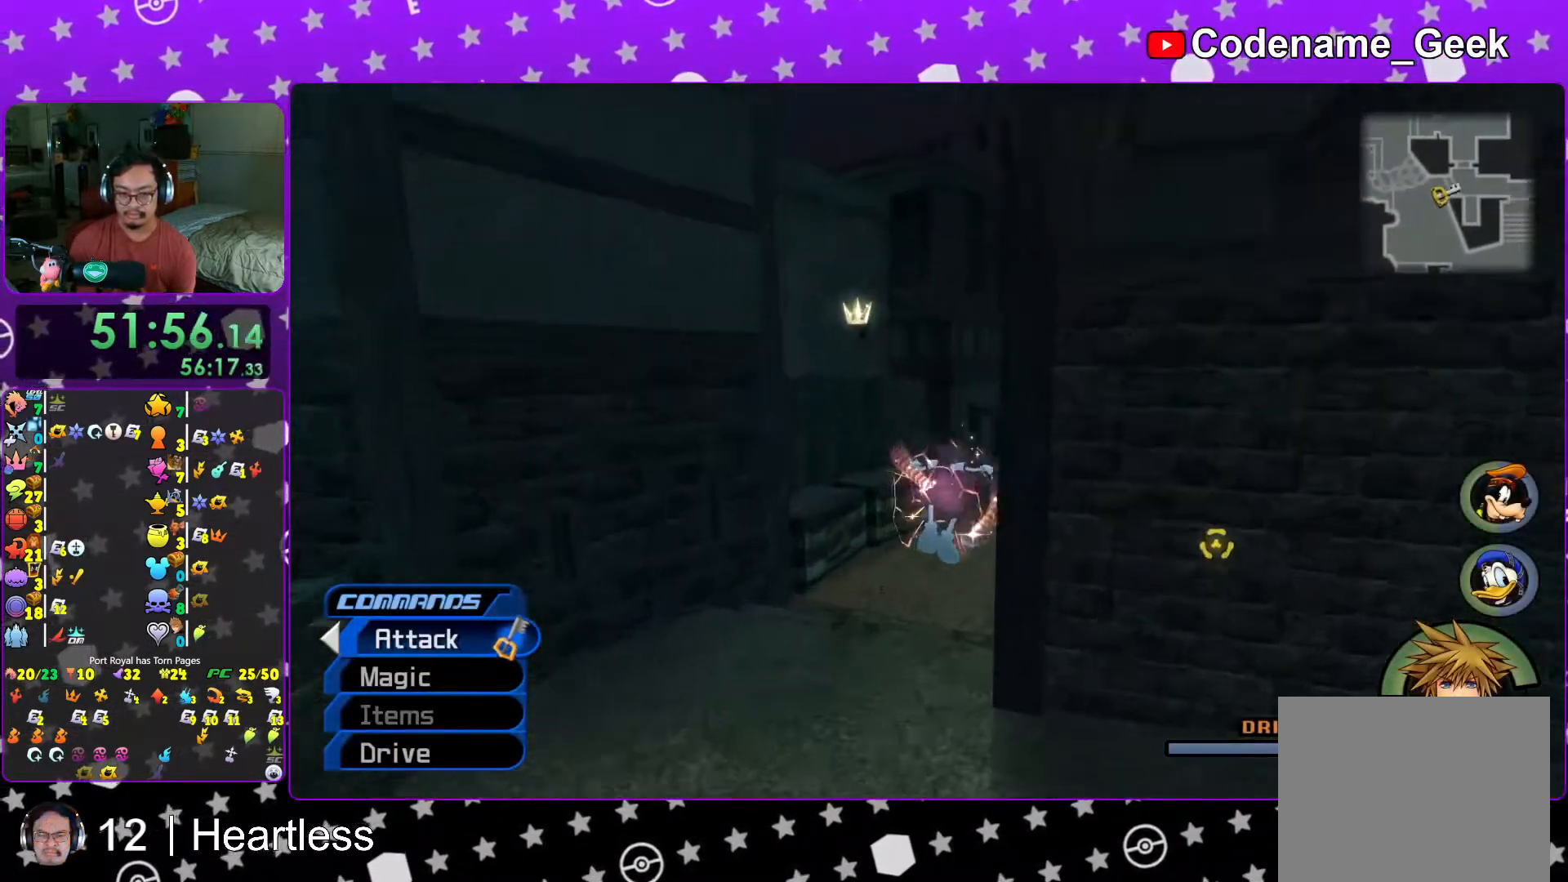
{"buttons": ["L1"], "left_stick": "up", "right_stick": "down", "events": [[33, "right_stick", "down-right"], [67, "left_stick", "up"], [133, "right_stick", "center"], [267, "right_stick", "down"], [317, "L1", "down"], [367, "right_stick", "center"], [467, "right_stick", "down"]]}
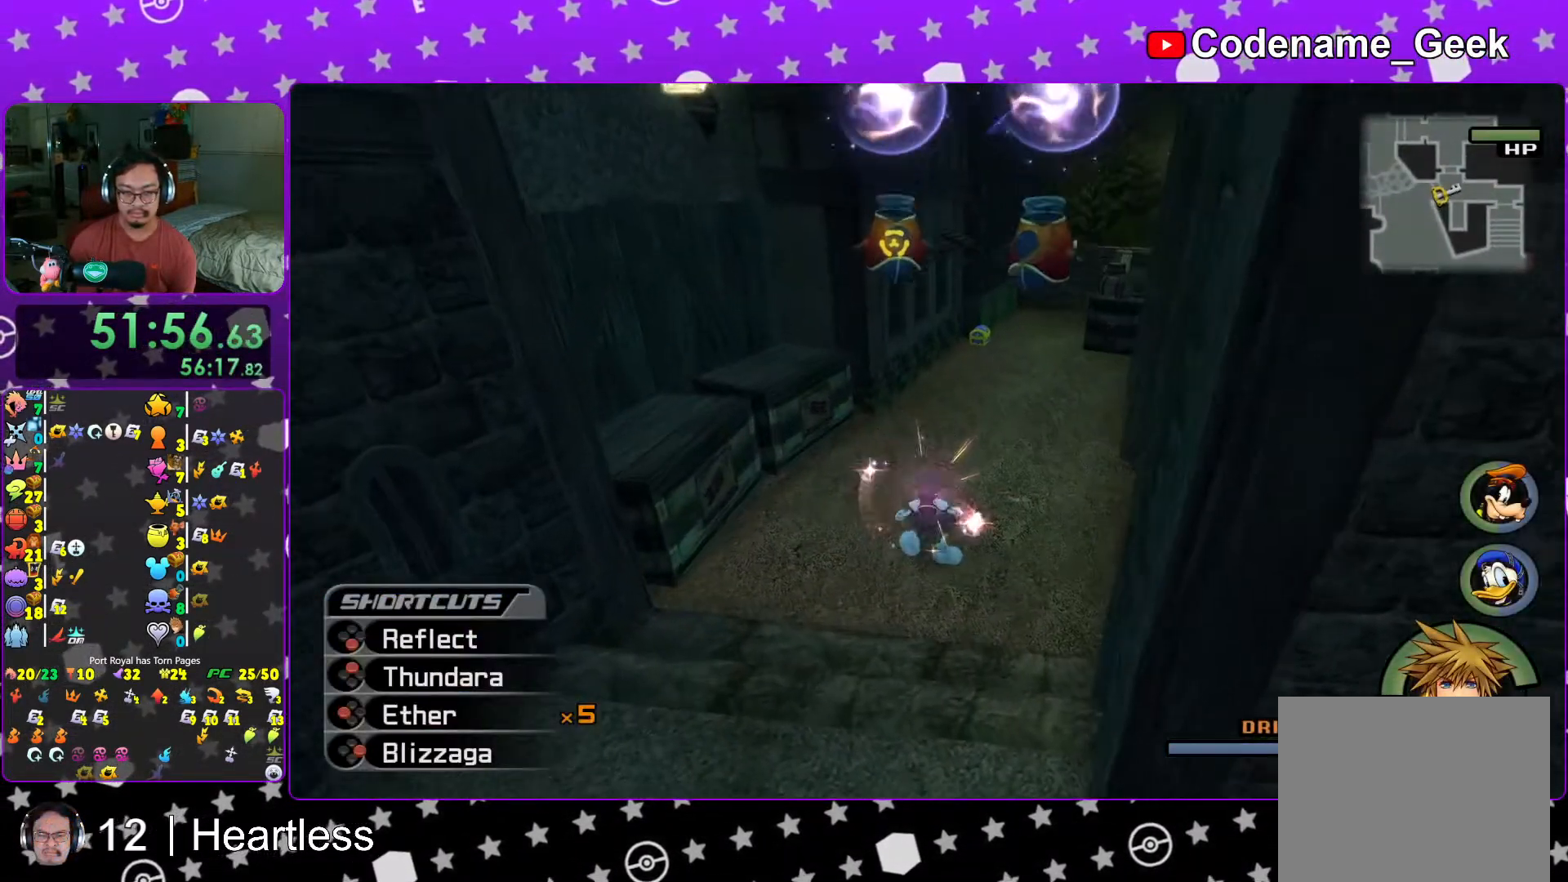
{"buttons": ["A", "L1", "R1"], "left_stick": "up", "right_stick": "down-left", "events": [[83, "right_stick", "center"], [217, "right_stick", "down-left"], [333, "A", "down"], [367, "R1", "down"]]}
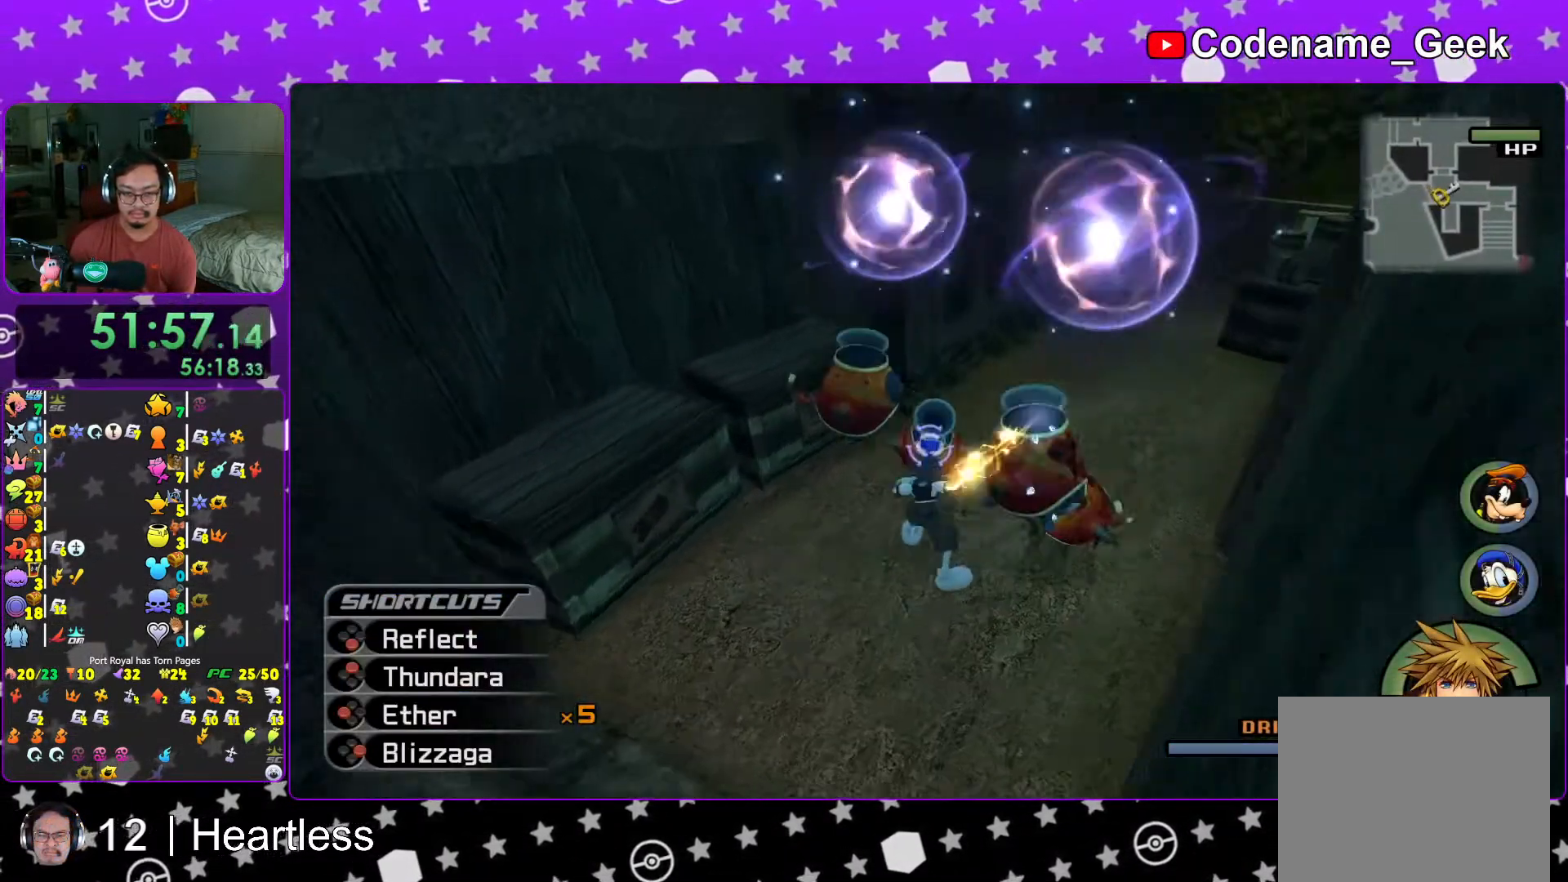
{"buttons": ["L1"], "left_stick": "up", "right_stick": "down", "events": [[17, "A", "up"], [17, "R1", "up"], [83, "A", "down"], [233, "A", "up"], [267, "right_stick", "down"], [333, "A", "down"], [417, "A", "up"]]}
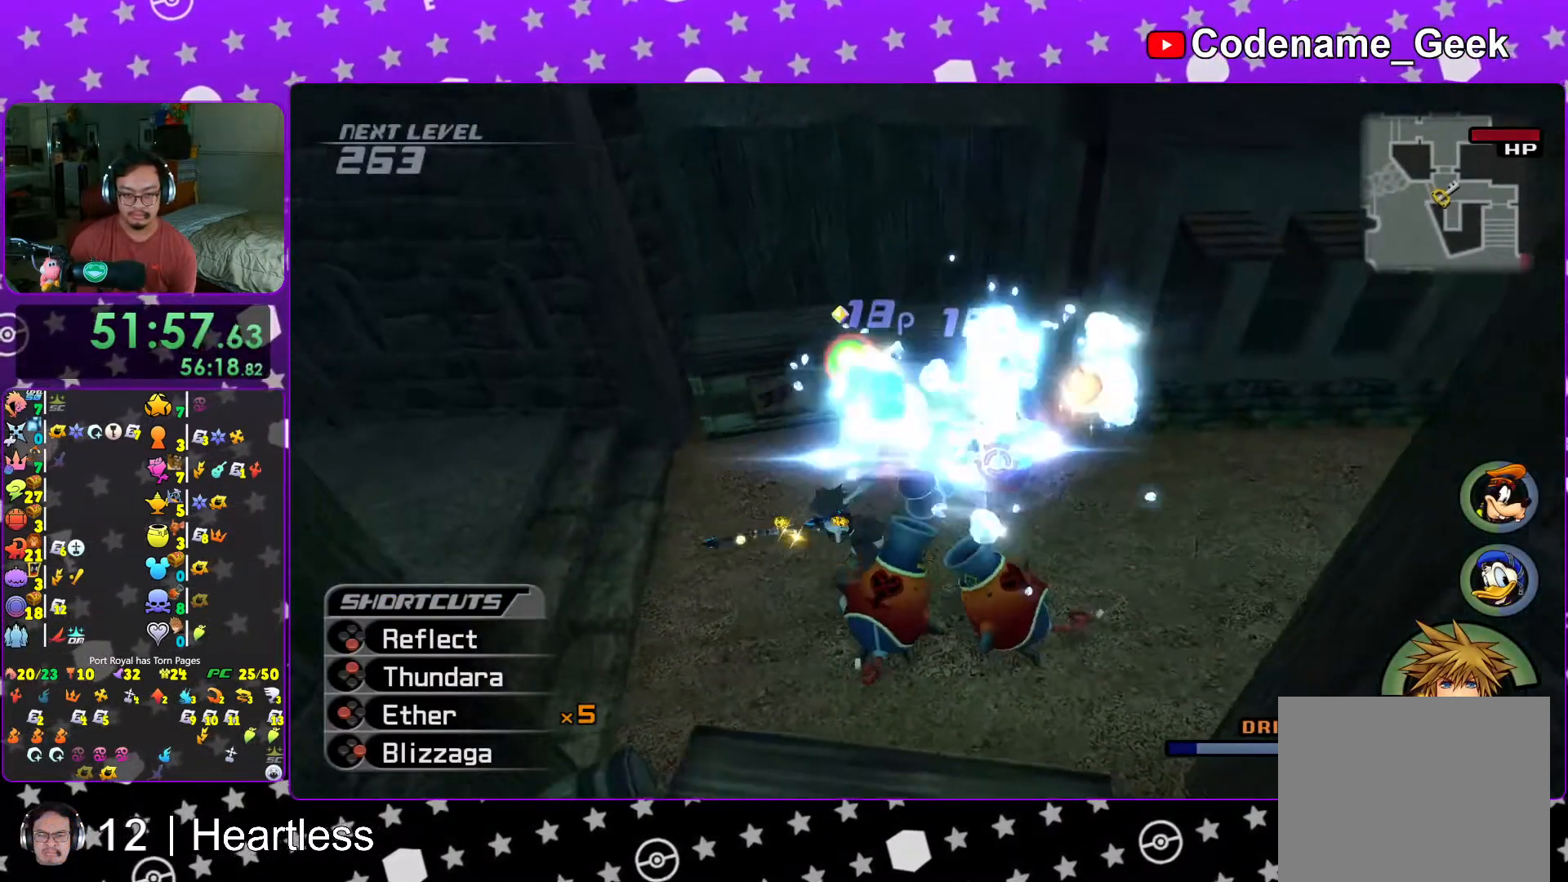
{"buttons": ["A", "L1"], "left_stick": "up", "right_stick": "right", "events": [[33, "R1", "down"], [67, "A", "down"], [67, "right_stick", "right"], [133, "A", "up"], [133, "right_stick", "down-right"], [183, "R1", "up"], [217, "A", "down"], [333, "A", "up"], [467, "A", "down"], [467, "right_stick", "right"]]}
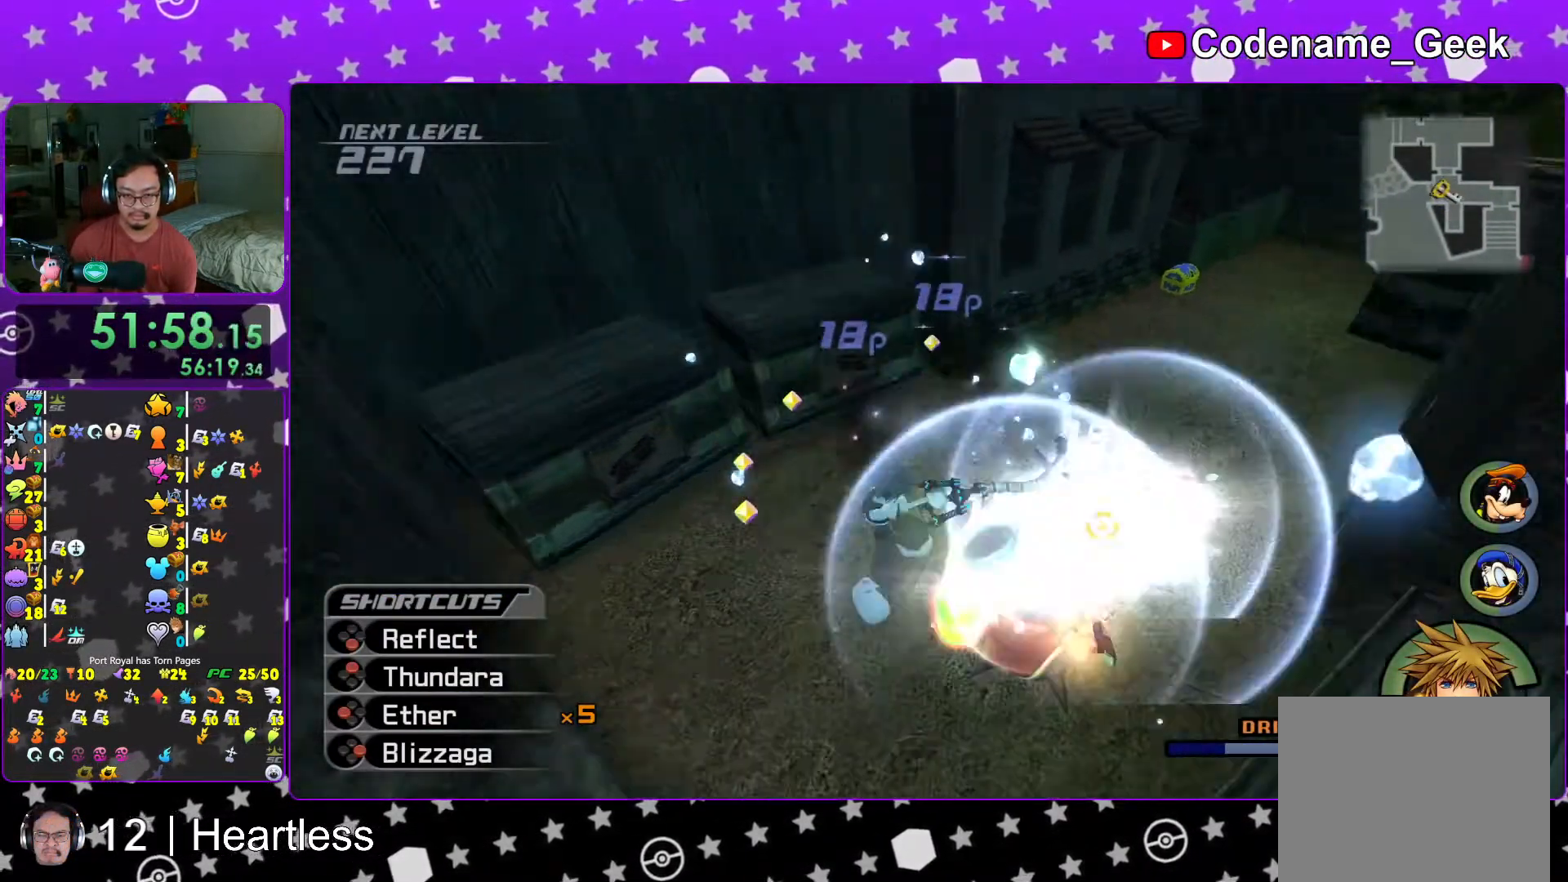
{"buttons": [], "left_stick": "center", "right_stick": "center", "events": [[67, "A", "up"], [83, "L1", "up"], [133, "left_stick", "center"], [167, "A", "down"], [167, "right_stick", "center"], [267, "A", "up"], [317, "right_stick", "down"], [367, "A", "down"], [417, "right_stick", "center"], [483, "A", "up"]]}
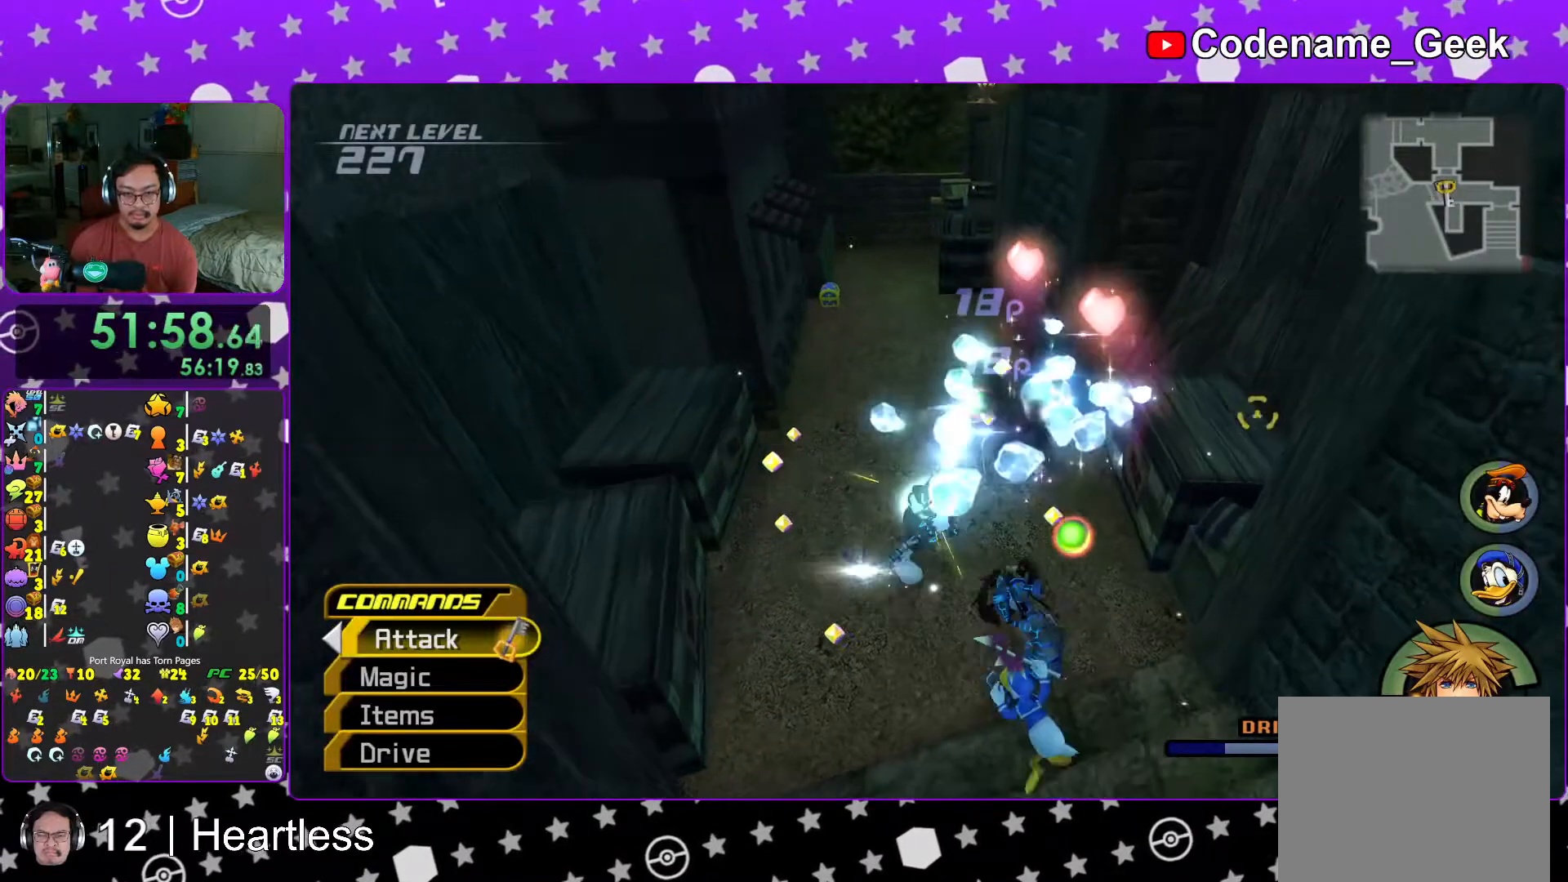
{"buttons": ["A"], "left_stick": "center", "right_stick": "center", "events": [[17, "A", "down"], [167, "A", "up"], [233, "A", "down"], [417, "L1", "down"], [483, "L1", "up"]]}
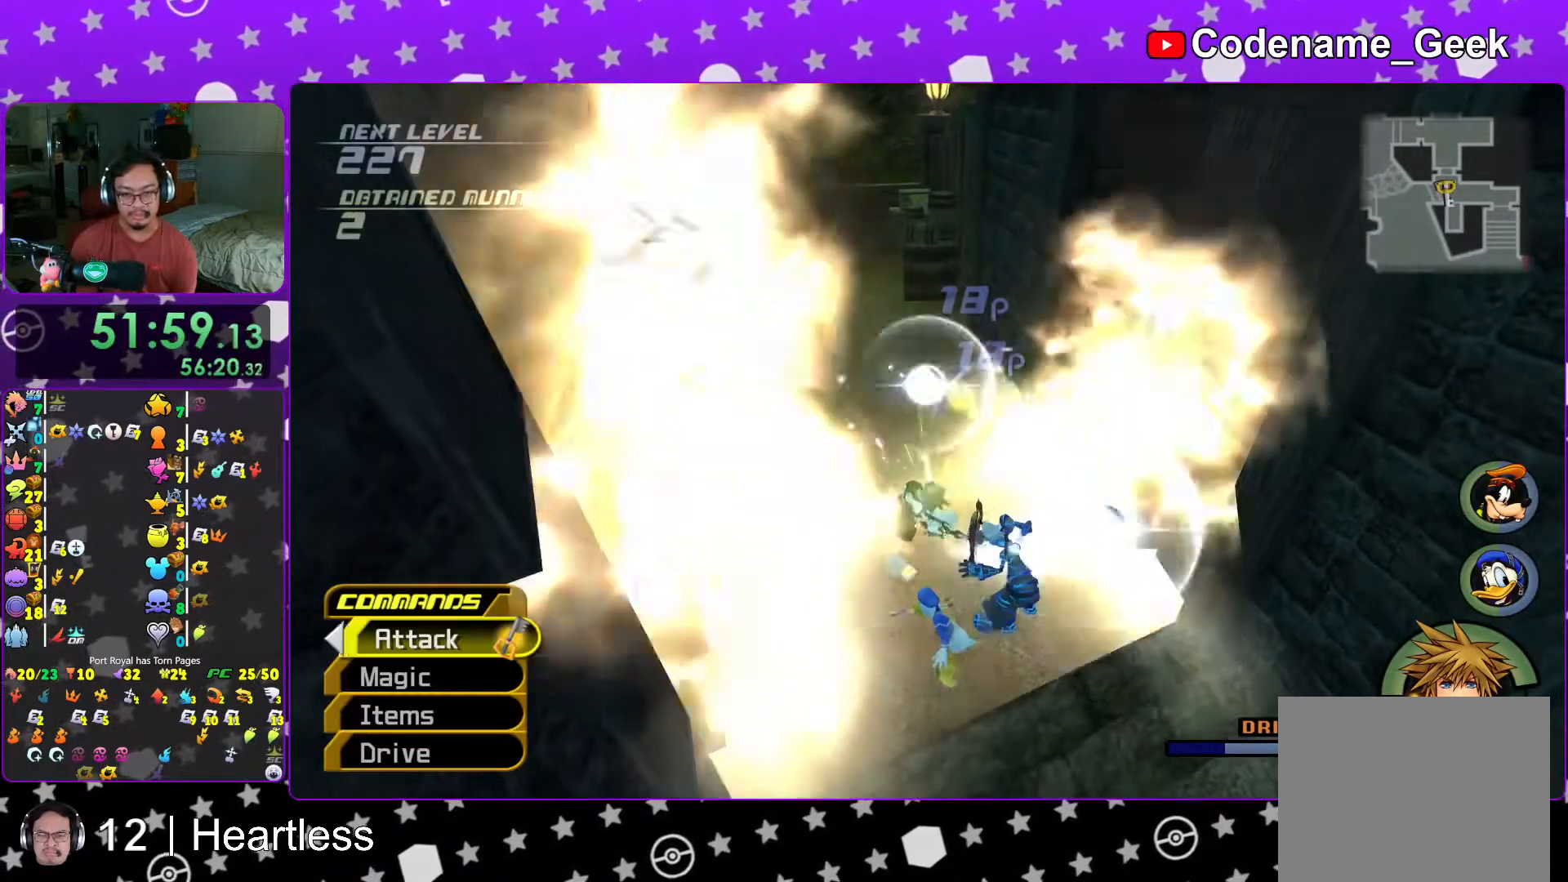
{"buttons": [], "left_stick": "right", "right_stick": "center", "events": [[133, "A", "up"], [167, "L1", "down"], [167, "right_stick", "up"], [217, "L1", "up"], [267, "right_stick", "center"], [383, "left_stick", "right"], [417, "L1", "down"], [467, "L1", "up"]]}
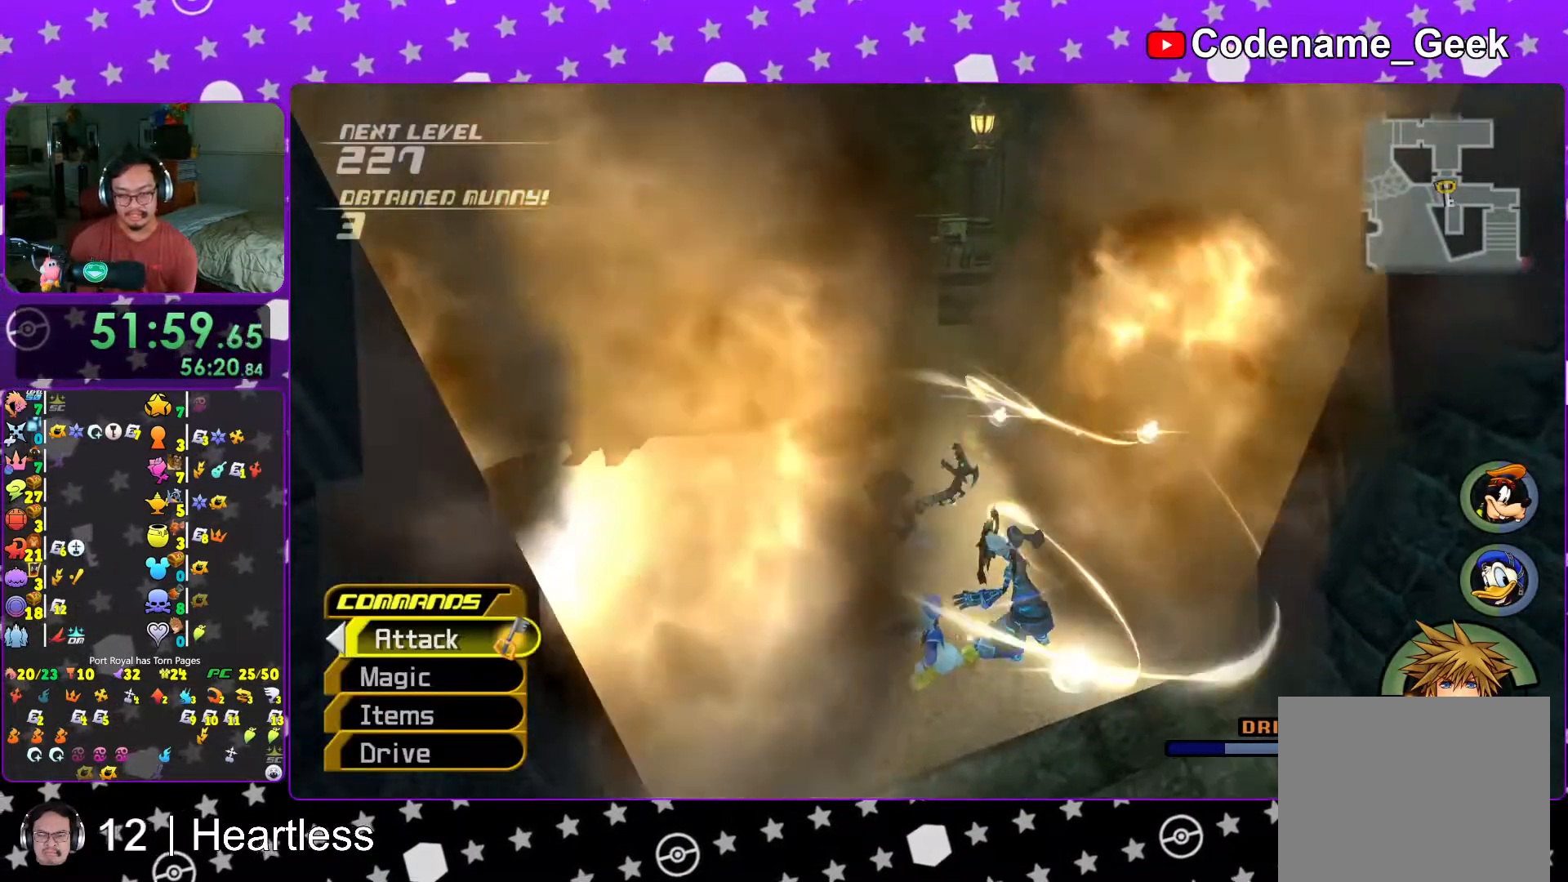
{"buttons": ["Y"], "left_stick": "right", "right_stick": "center", "events": [[333, "Y", "down"], [367, "Y", "up"], [483, "Y", "down"]]}
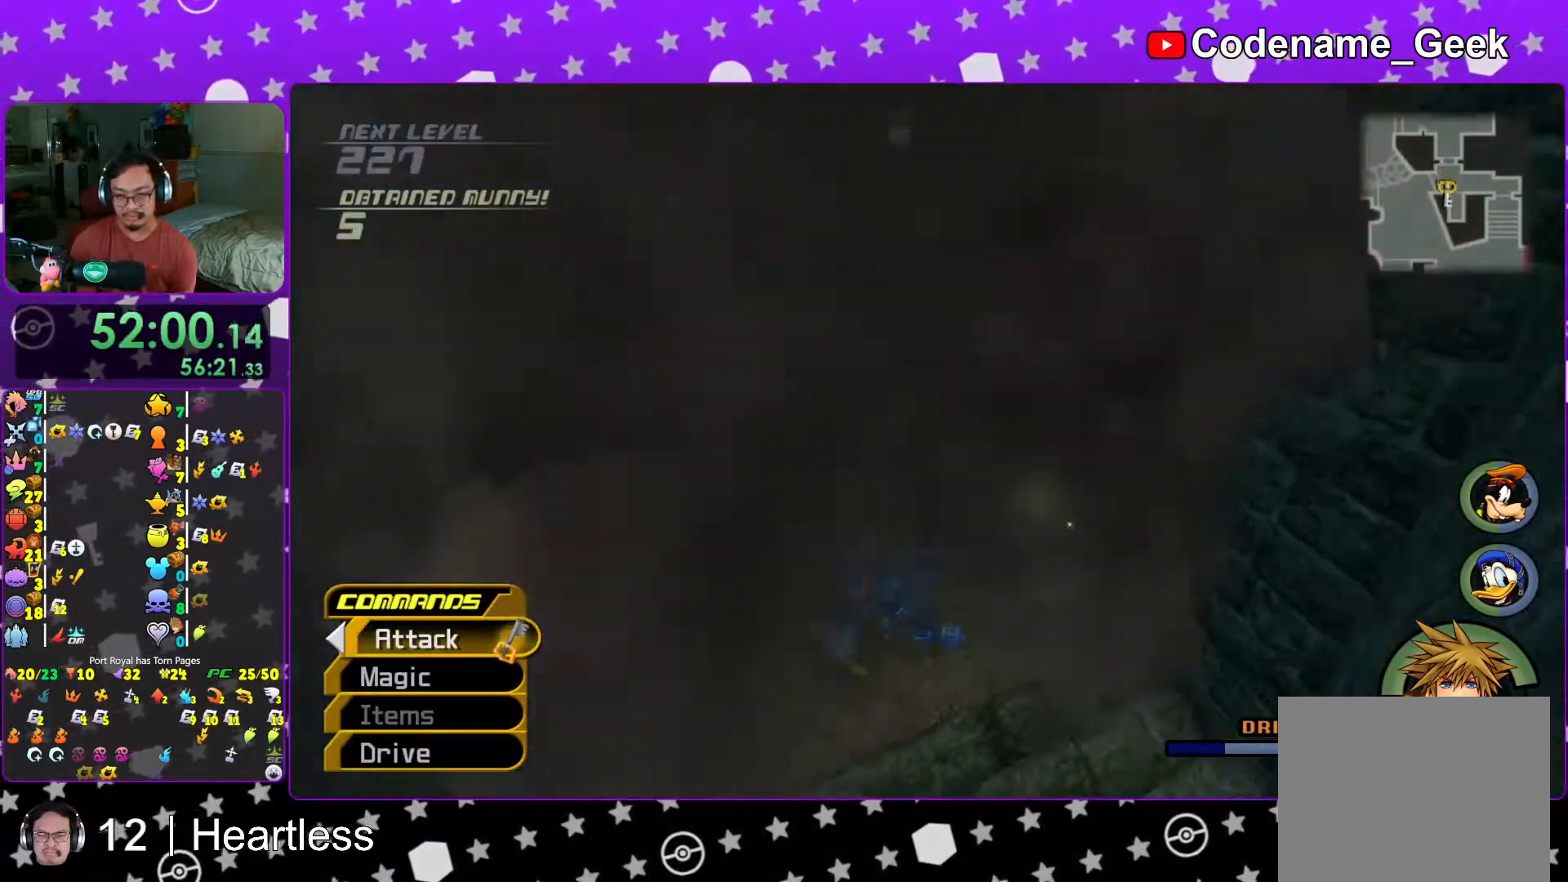
{"buttons": [], "left_stick": "up-right", "right_stick": "left", "events": [[117, "Y", "up"], [183, "left_stick", "up-right"], [217, "right_stick", "left"], [267, "right_stick", "center"], [433, "right_stick", "left"]]}
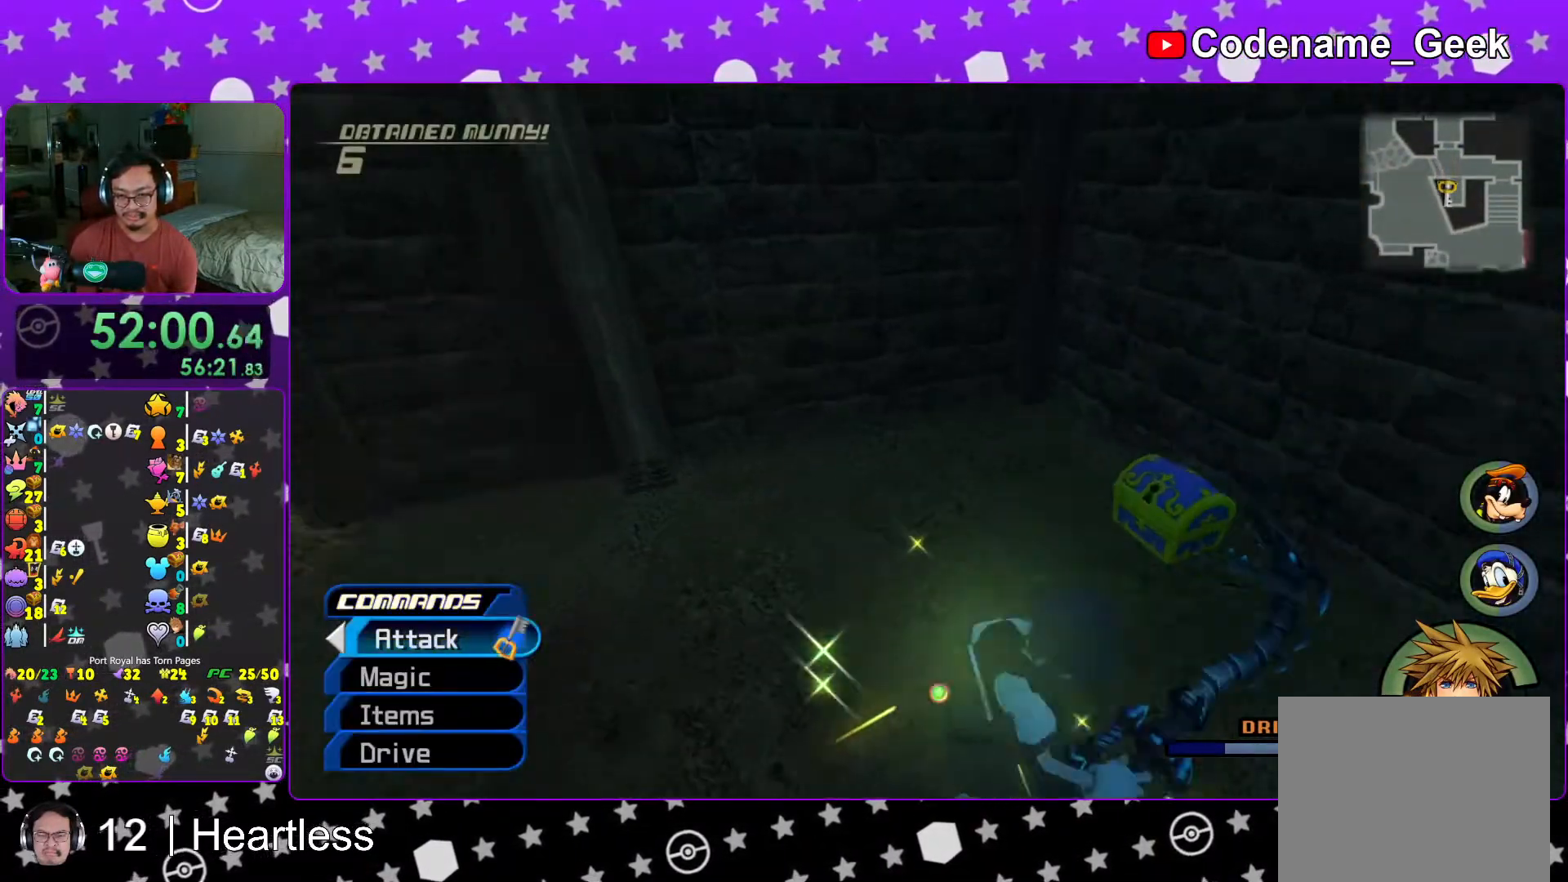
{"buttons": [], "left_stick": "center", "right_stick": "center", "events": [[17, "right_stick", "center"], [117, "right_stick", "left"], [267, "X", "down"], [417, "X", "up"], [467, "left_stick", "center"], [467, "right_stick", "center"]]}
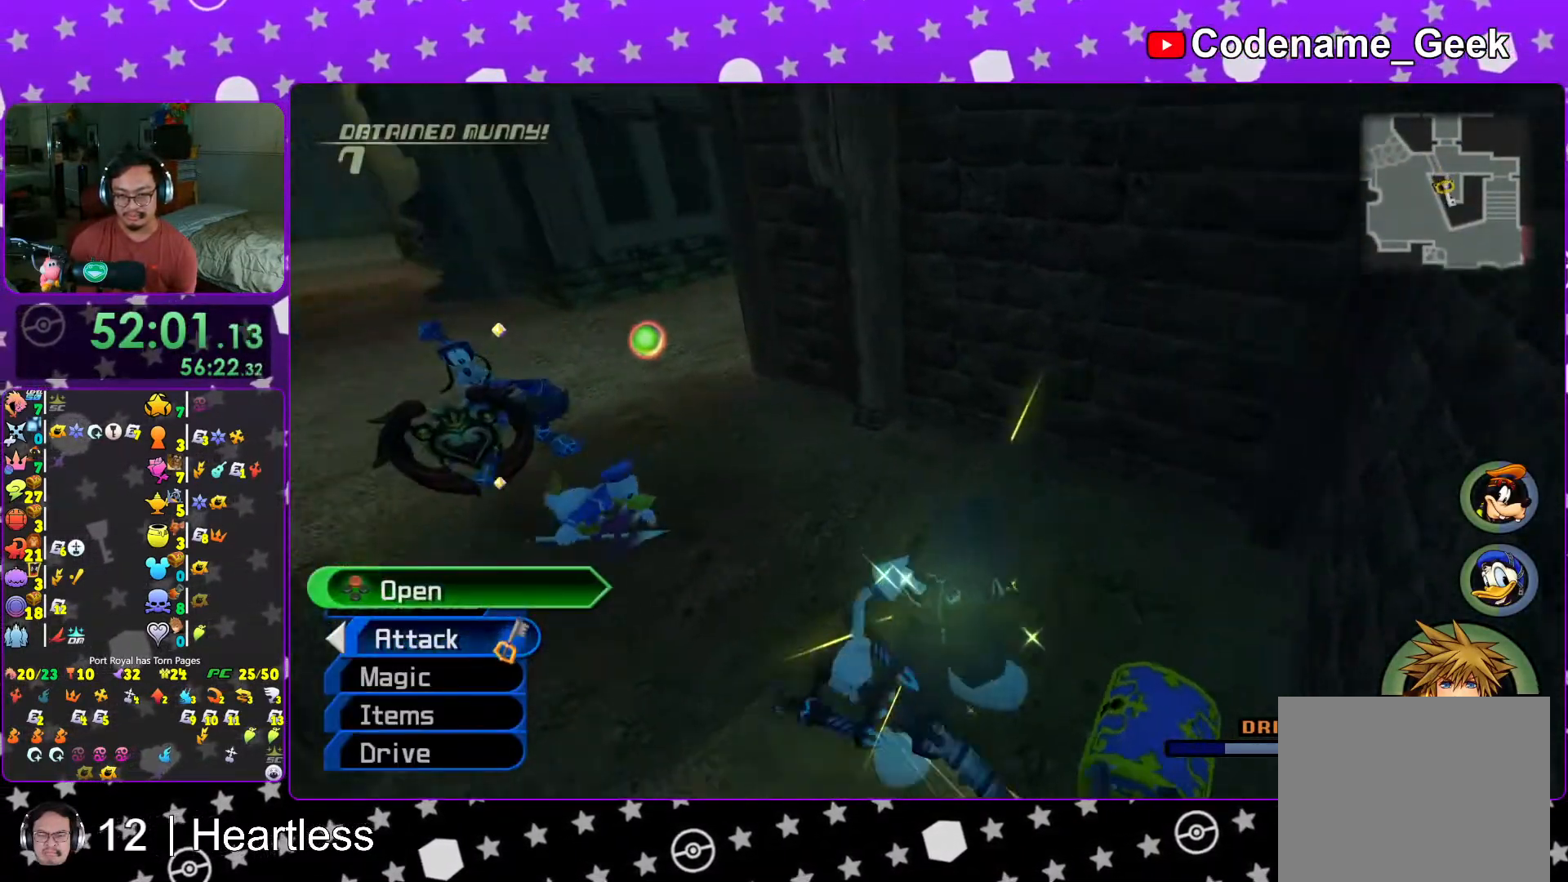
{"buttons": [], "left_stick": "center", "right_stick": "center", "events": [[17, "X", "down"], [67, "L1", "down"], [117, "L1", "up"], [117, "X", "up"], [217, "X", "down"], [283, "L1", "down"], [283, "X", "up"], [383, "X", "down"], [417, "L1", "up"], [467, "X", "up"]]}
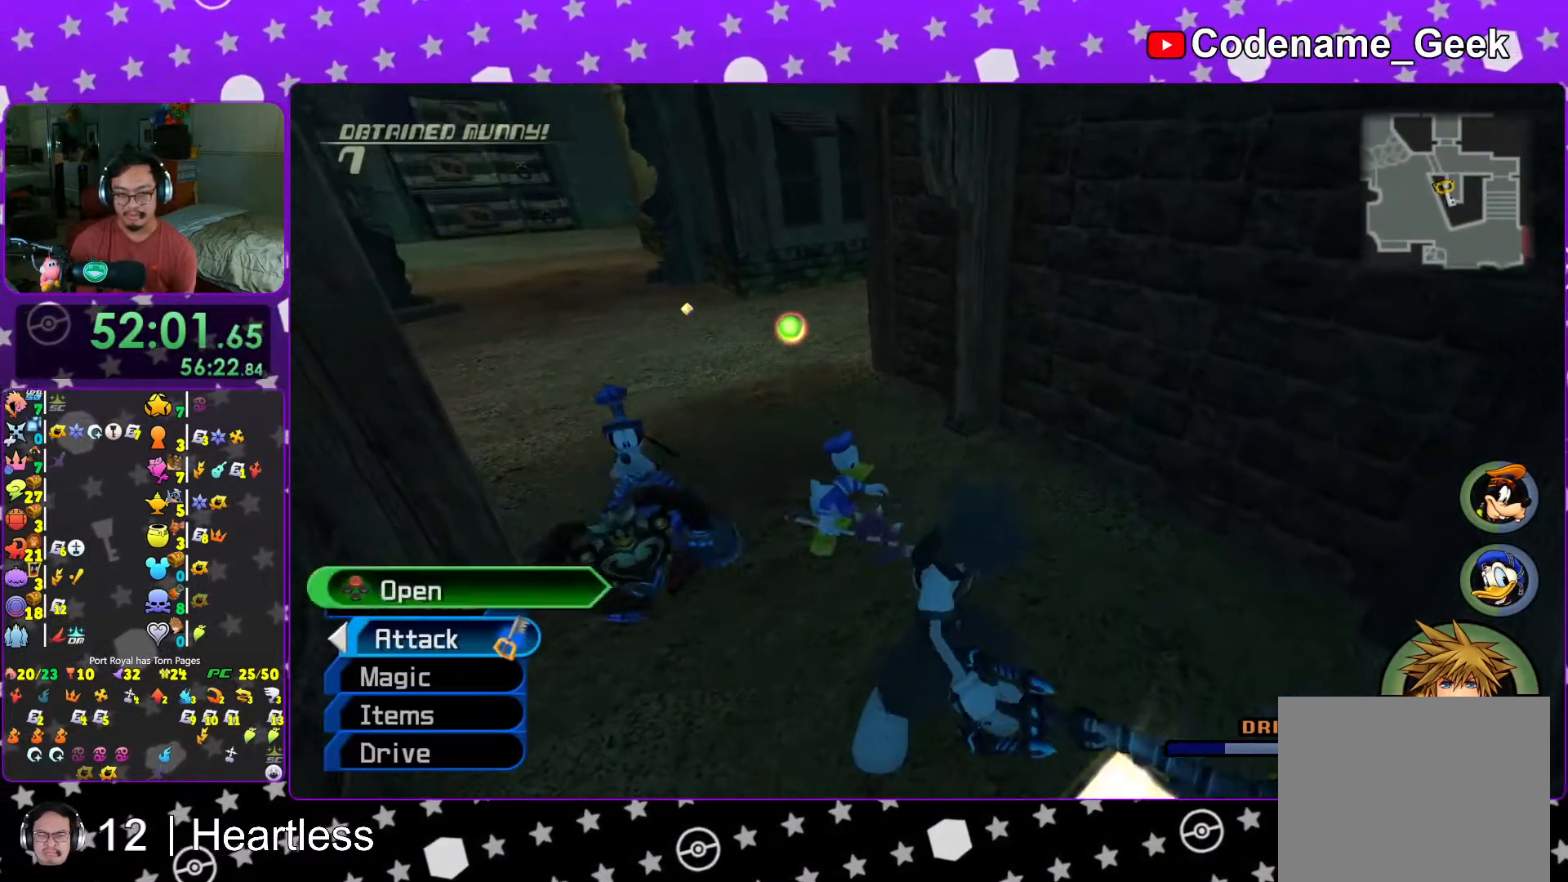
{"buttons": ["B"], "left_stick": "up-left", "right_stick": "center", "events": [[33, "L1", "down"], [67, "X", "down"], [117, "L1", "up"], [167, "X", "up"], [333, "left_stick", "up-left"], [383, "B", "down"]]}
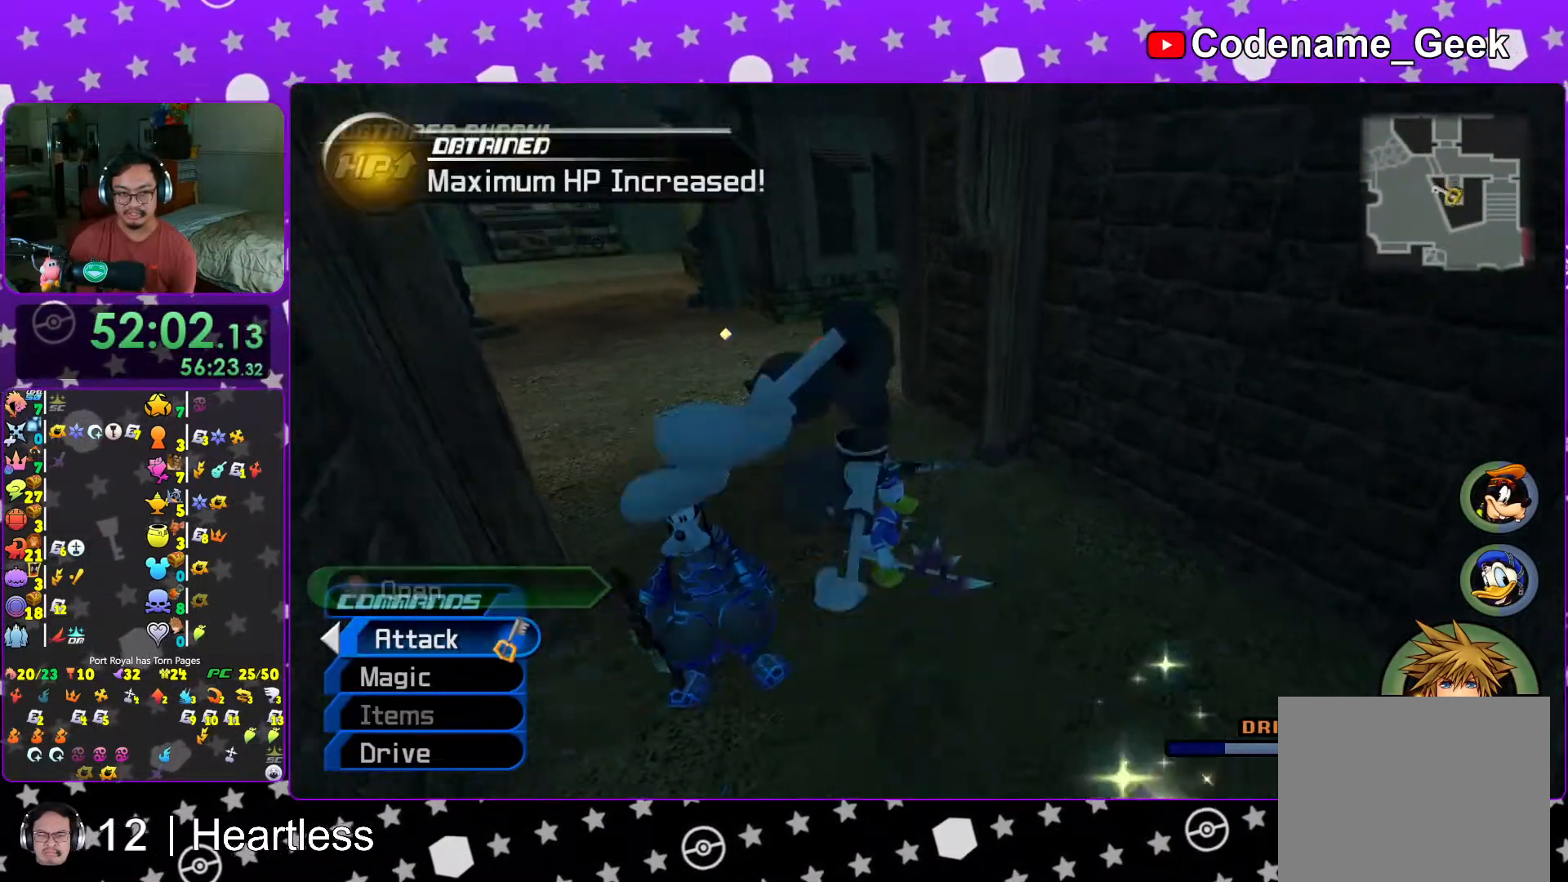
{"buttons": [], "left_stick": "up-right", "right_stick": "center", "events": [[17, "B", "up"], [67, "B", "down"], [167, "B", "up"], [167, "left_stick", "up"], [183, "Y", "down"], [283, "left_stick", "up-right"], [283, "right_stick", "up"], [383, "right_stick", "center"], [467, "Y", "up"]]}
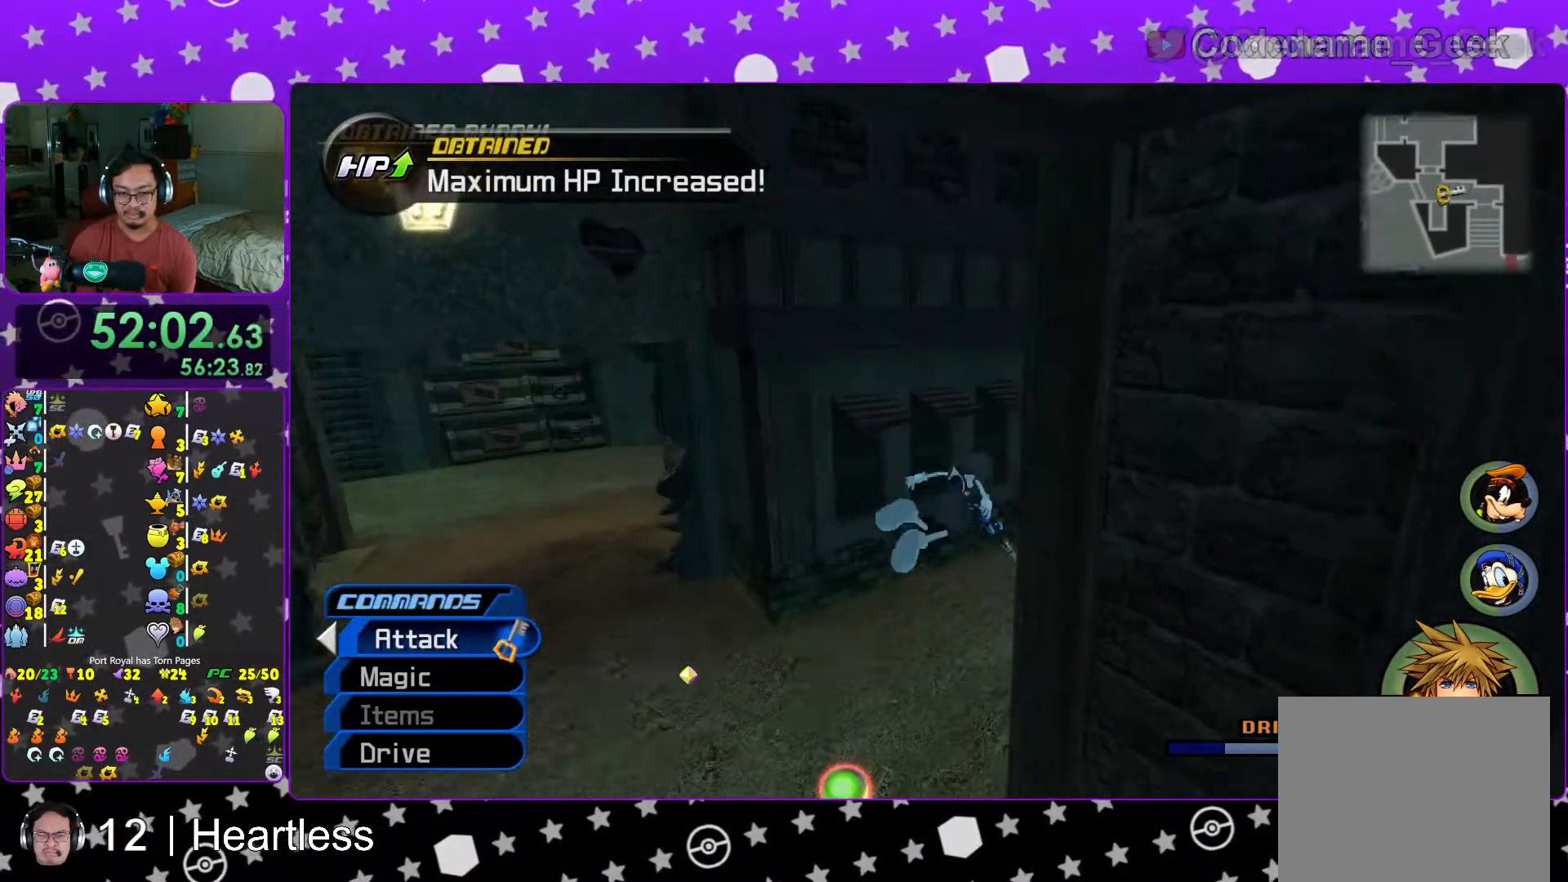
{"buttons": [], "left_stick": "up-right", "right_stick": "left", "events": [[83, "L1", "down"], [183, "L1", "up"], [283, "right_stick", "left"], [317, "L1", "down"], [367, "right_stick", "center"], [383, "L1", "up"], [467, "right_stick", "left"]]}
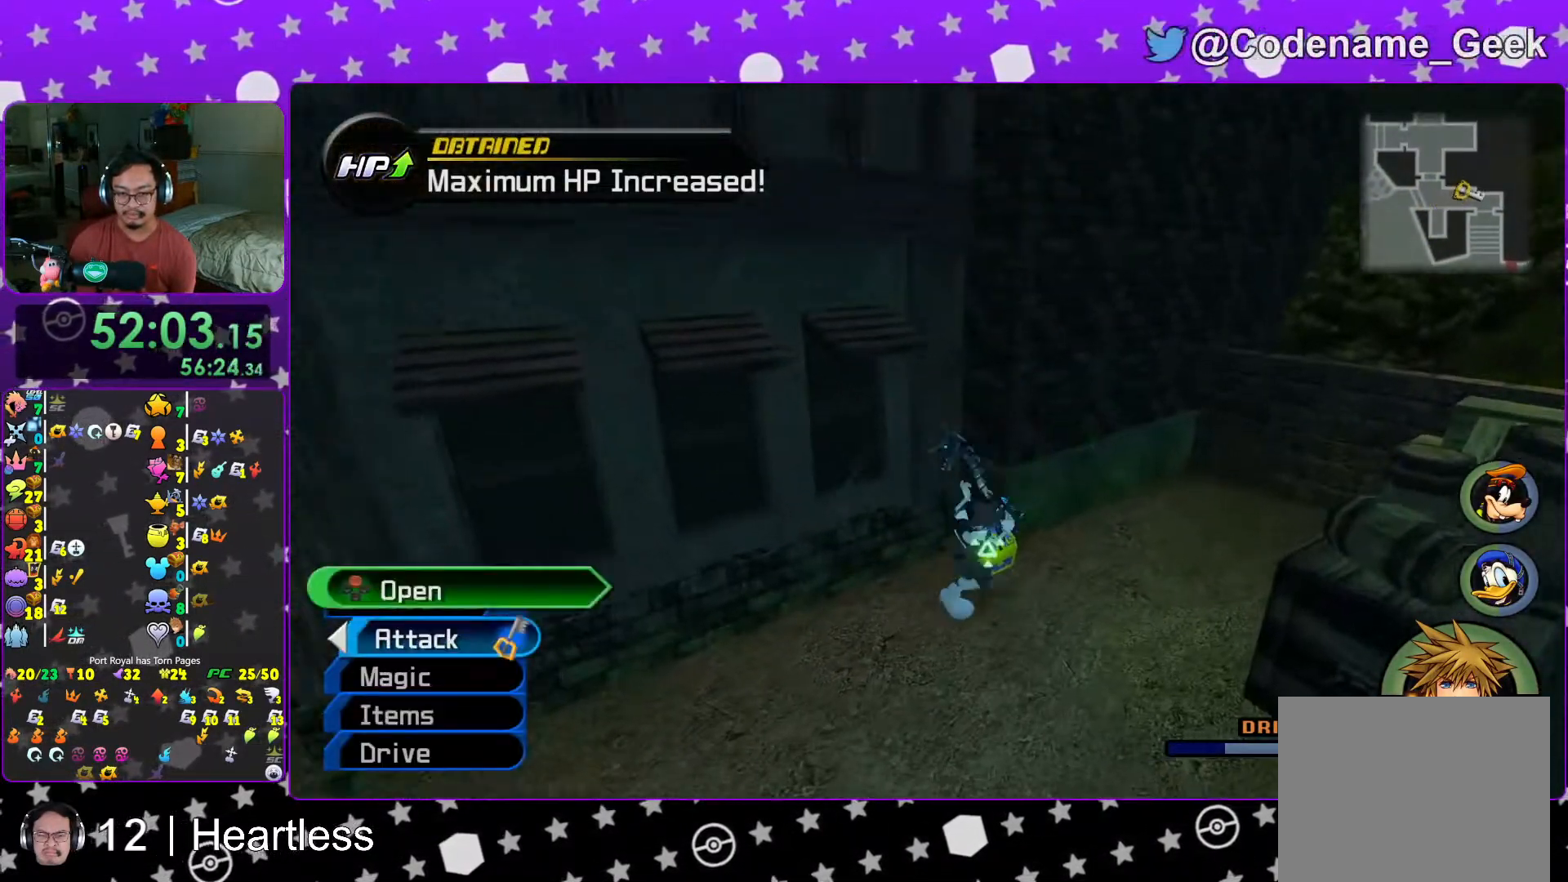
{"buttons": ["L1"], "left_stick": "center", "right_stick": "center", "events": [[133, "X", "down"], [167, "right_stick", "center"], [233, "X", "up"], [267, "left_stick", "center"], [317, "X", "down"], [467, "L1", "down"], [467, "X", "up"]]}
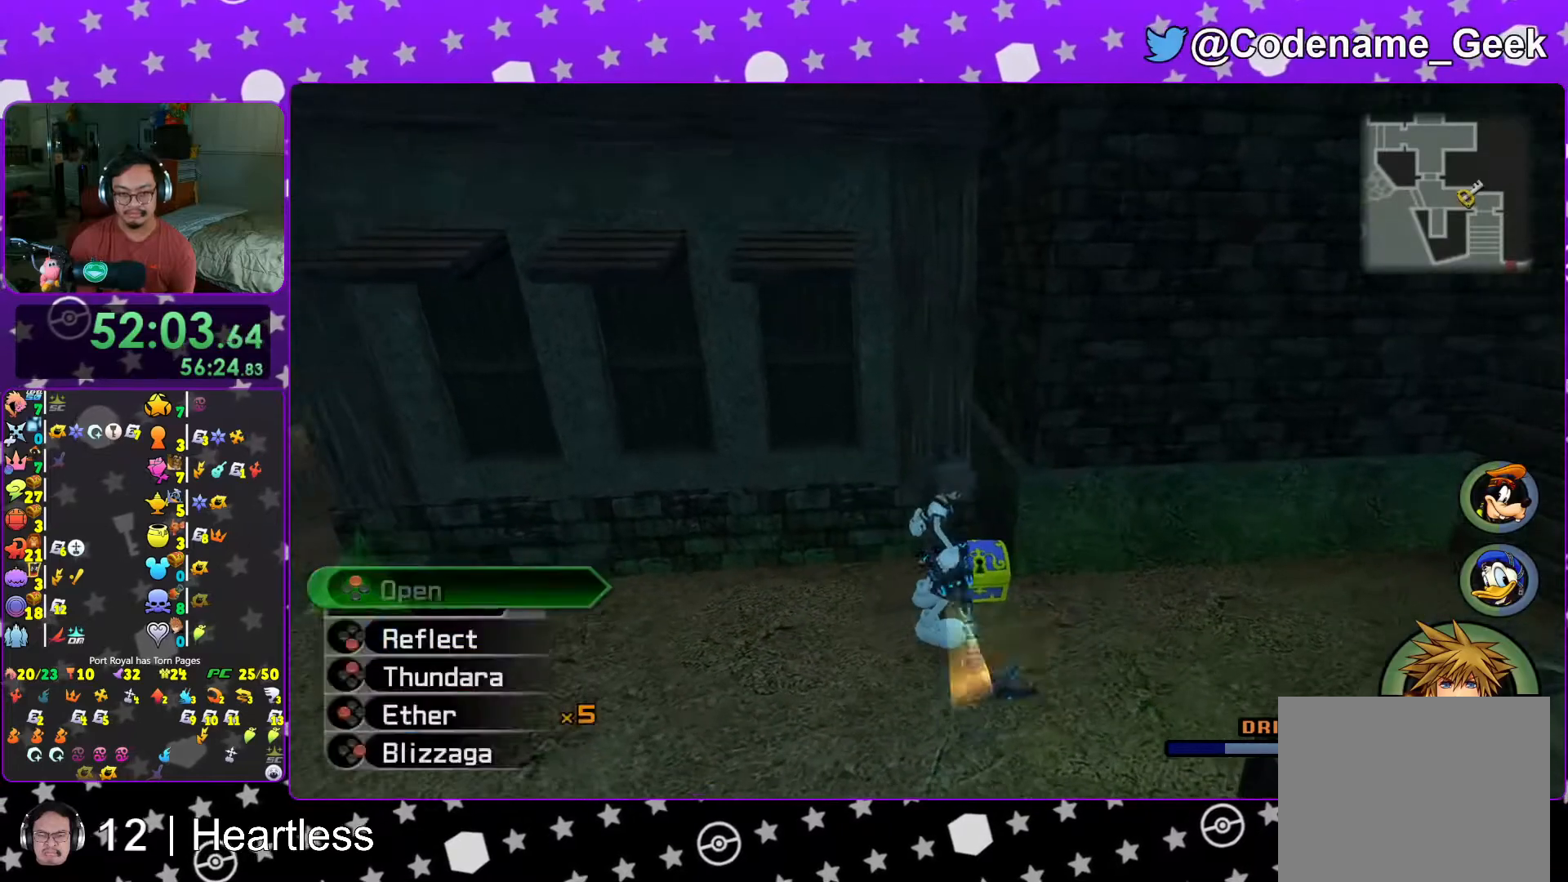
{"buttons": ["X"], "left_stick": "center", "right_stick": "center", "events": [[17, "L1", "up"], [17, "X", "down"], [133, "X", "up"], [167, "L1", "down"], [217, "L1", "up"], [217, "X", "down"], [367, "X", "up"], [383, "L1", "down"], [433, "X", "down"], [467, "L1", "up"]]}
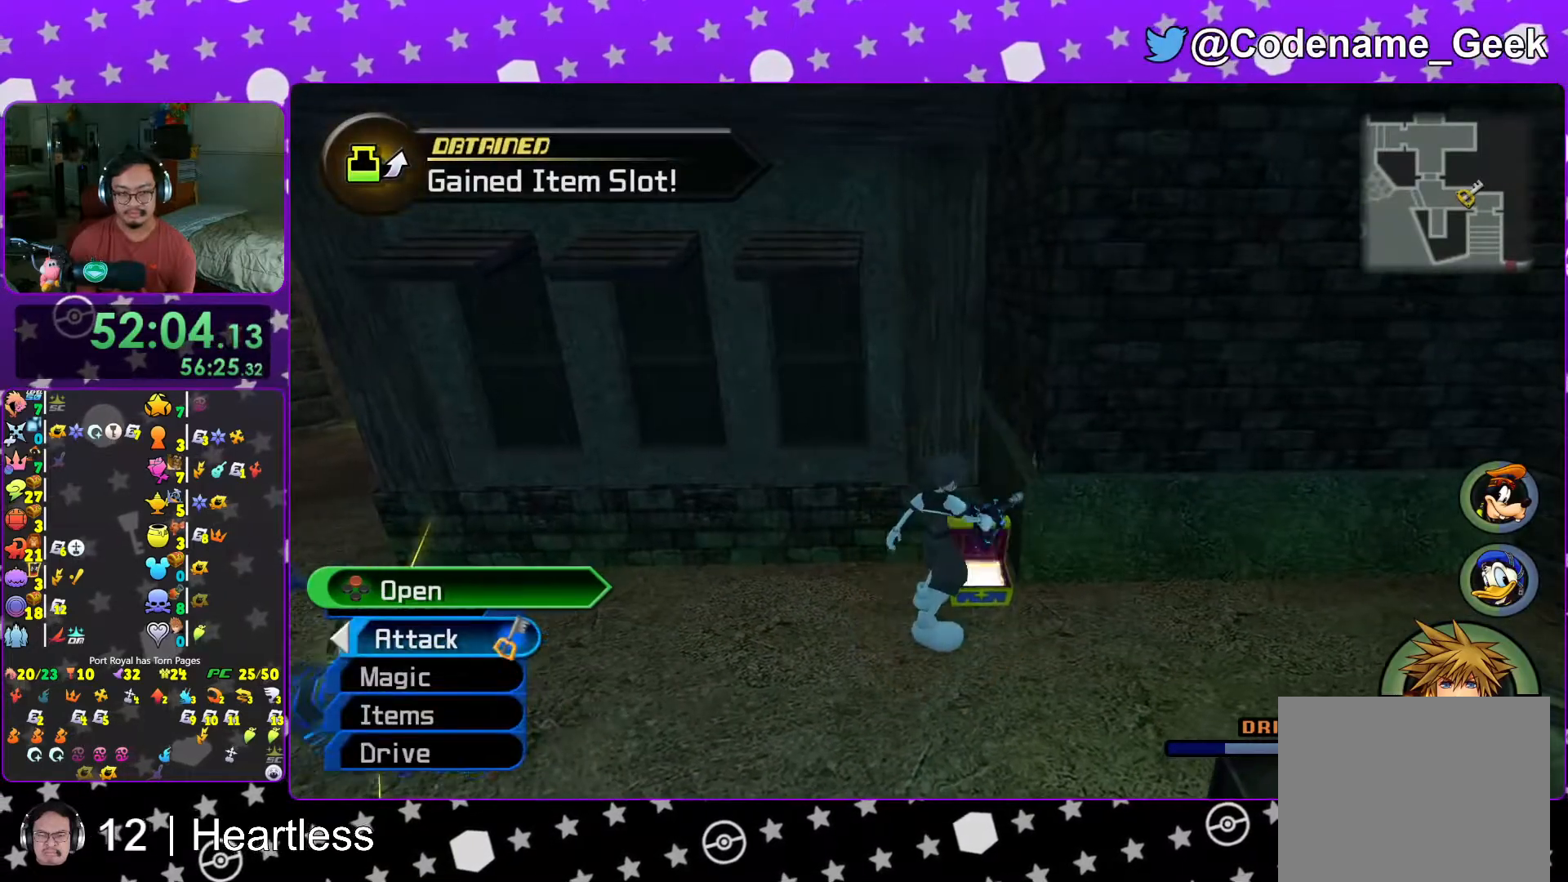
{"buttons": ["B"], "left_stick": "up-left", "right_stick": "center", "events": [[83, "X", "up"], [117, "L1", "down"], [167, "L1", "up"], [167, "X", "down"], [267, "X", "up"], [283, "left_stick", "left"], [417, "B", "down"], [467, "left_stick", "up-left"]]}
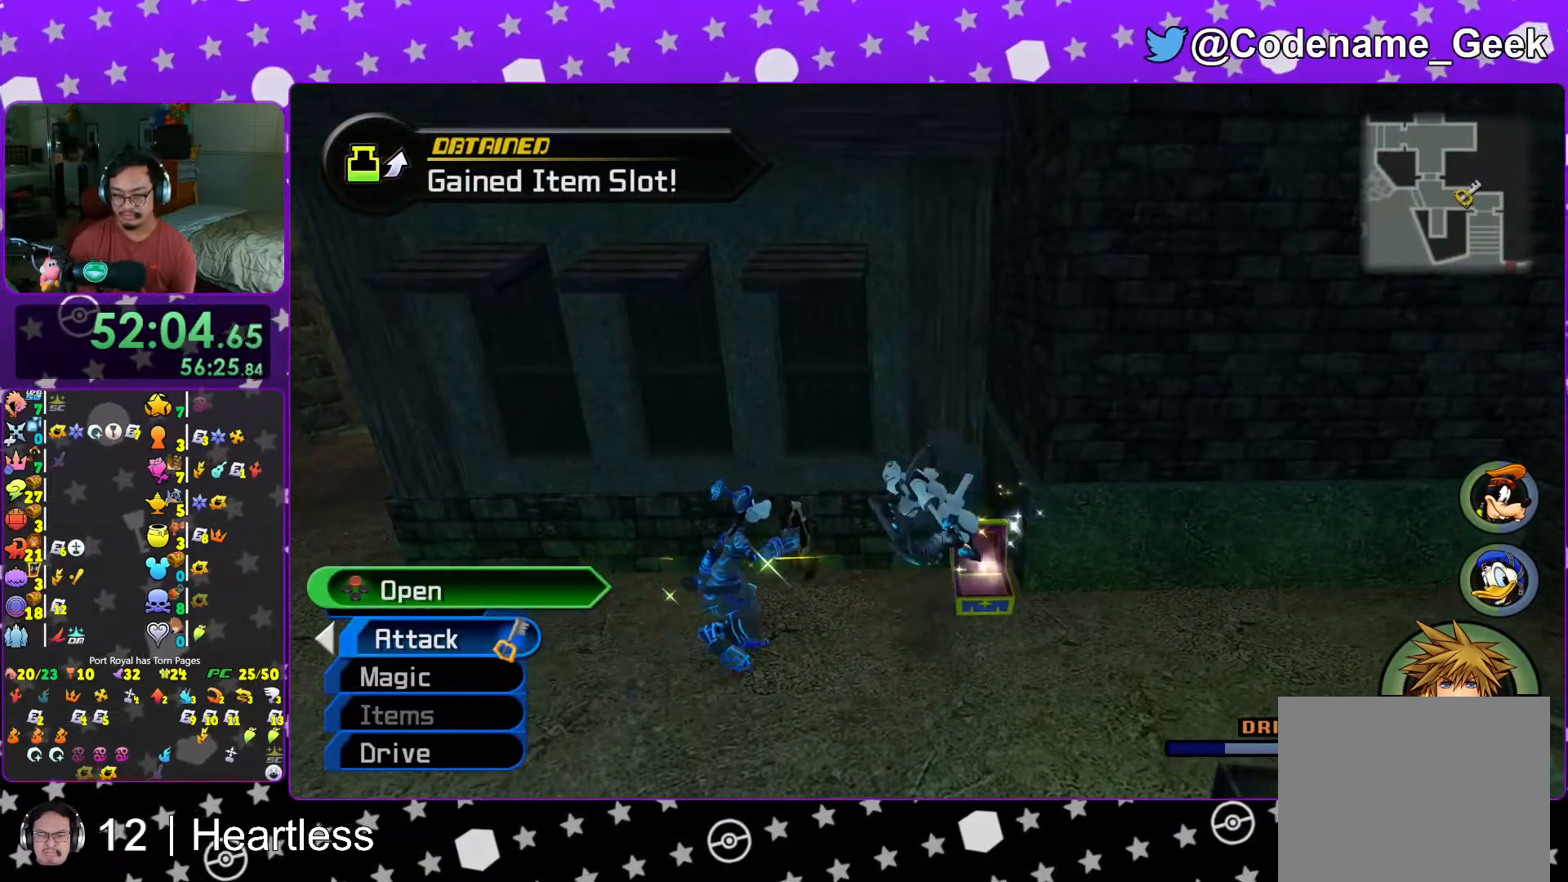
{"buttons": ["Y"], "left_stick": "up", "right_stick": "right", "events": [[17, "B", "up"], [67, "B", "down"], [183, "B", "up"], [233, "Y", "down"], [367, "left_stick", "up"], [417, "right_stick", "right"]]}
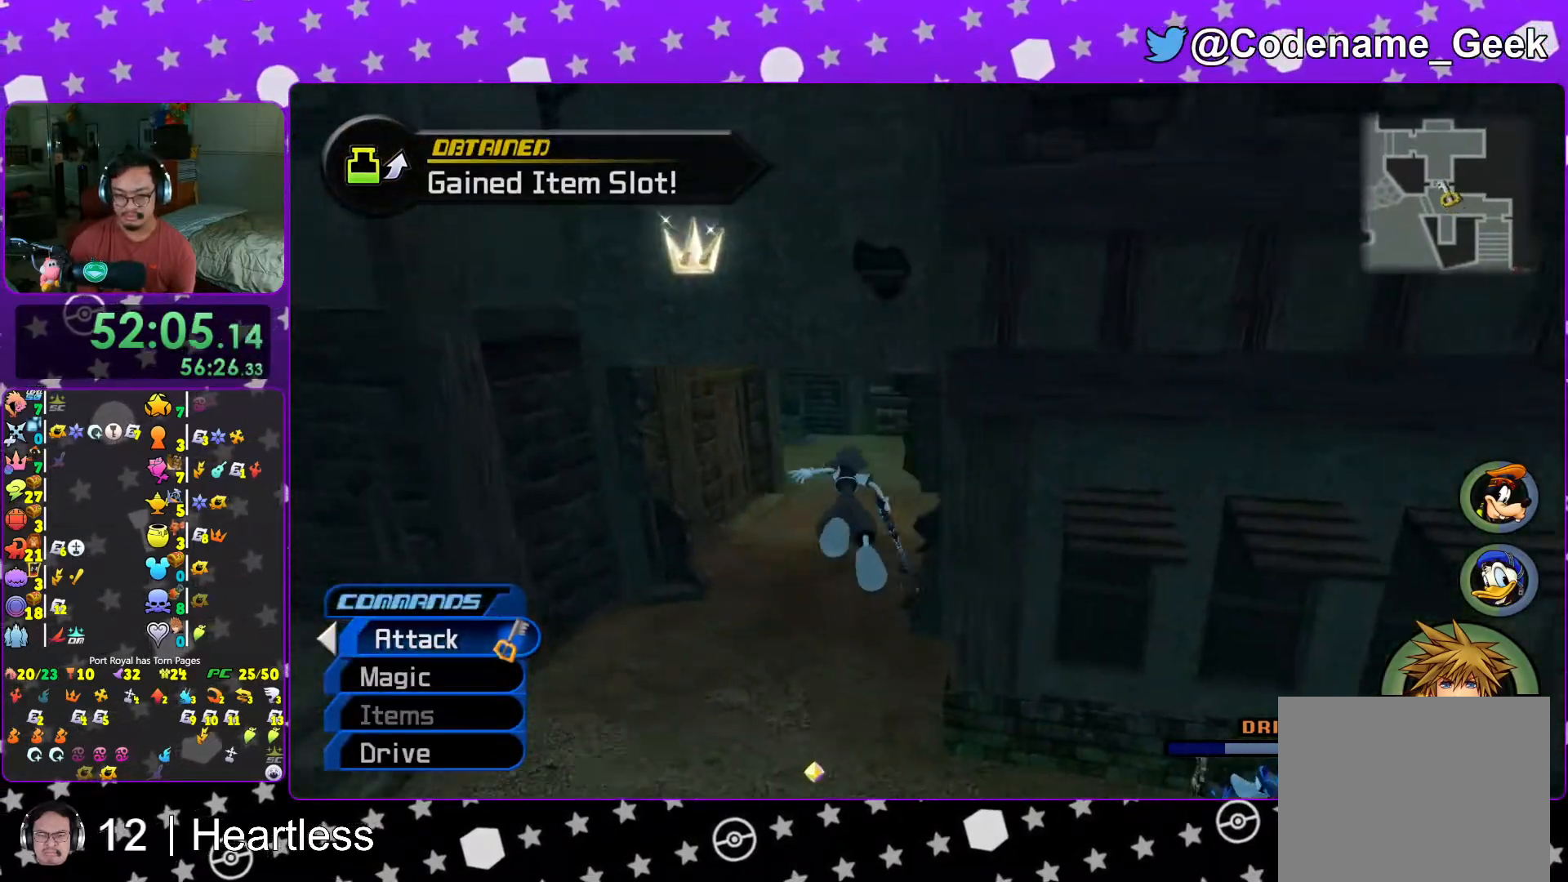
{"buttons": ["Y"], "left_stick": "up-right", "right_stick": "right", "events": [[17, "right_stick", "center"], [333, "right_stick", "right"], [417, "left_stick", "up-right"]]}
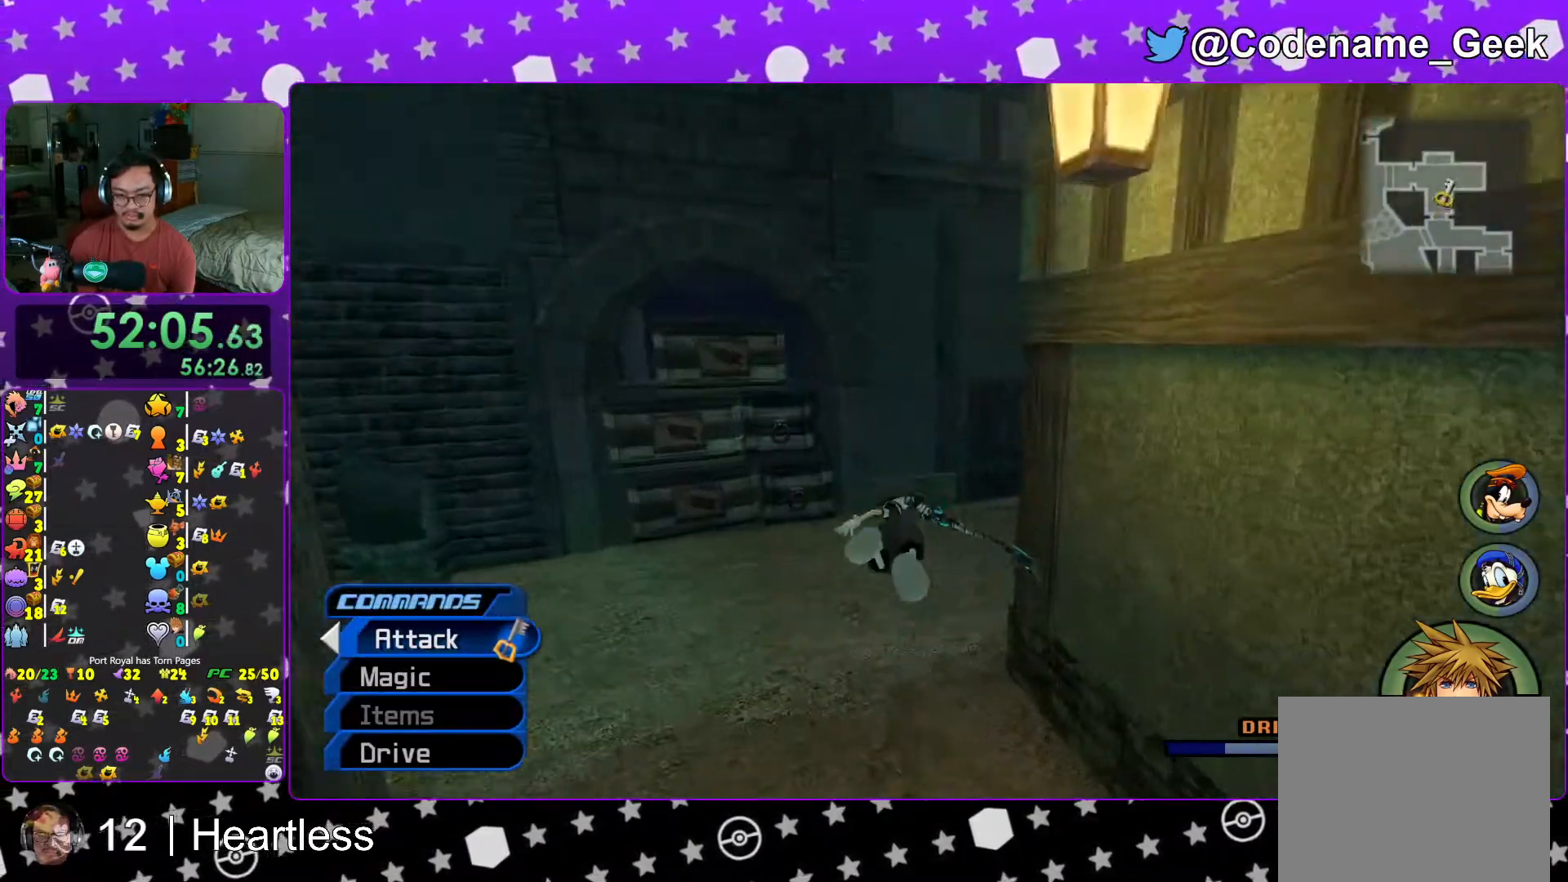
{"buttons": [], "left_stick": "up-right", "right_stick": "center", "events": [[17, "right_stick", "center"], [233, "Y", "up"]]}
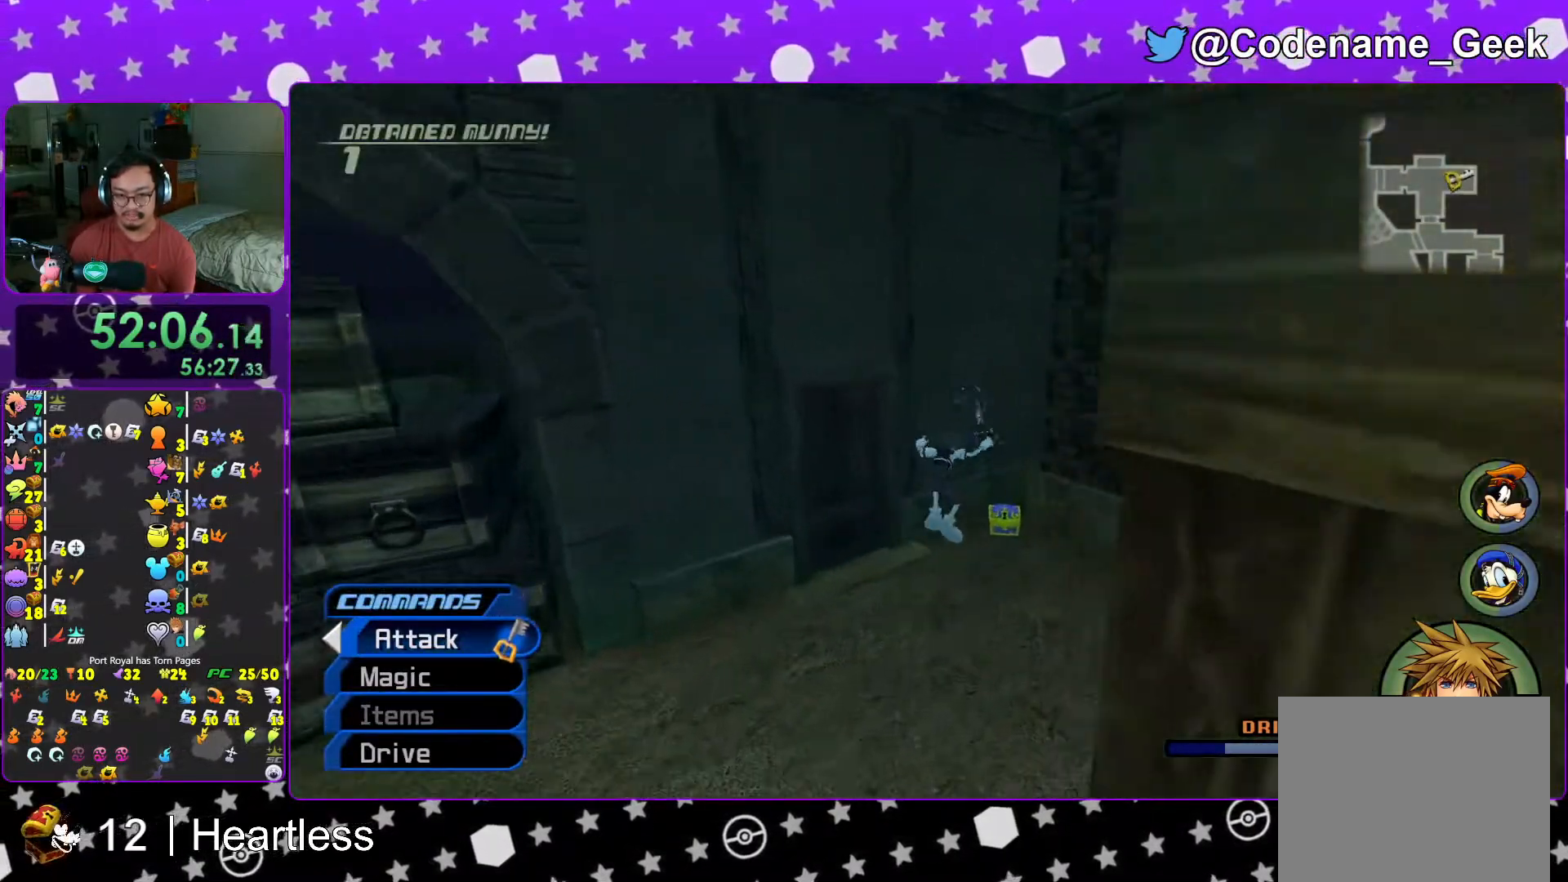
{"buttons": ["X"], "left_stick": "center", "right_stick": "center", "events": [[233, "right_stick", "left"], [383, "X", "down"], [467, "right_stick", "center"], [483, "left_stick", "center"]]}
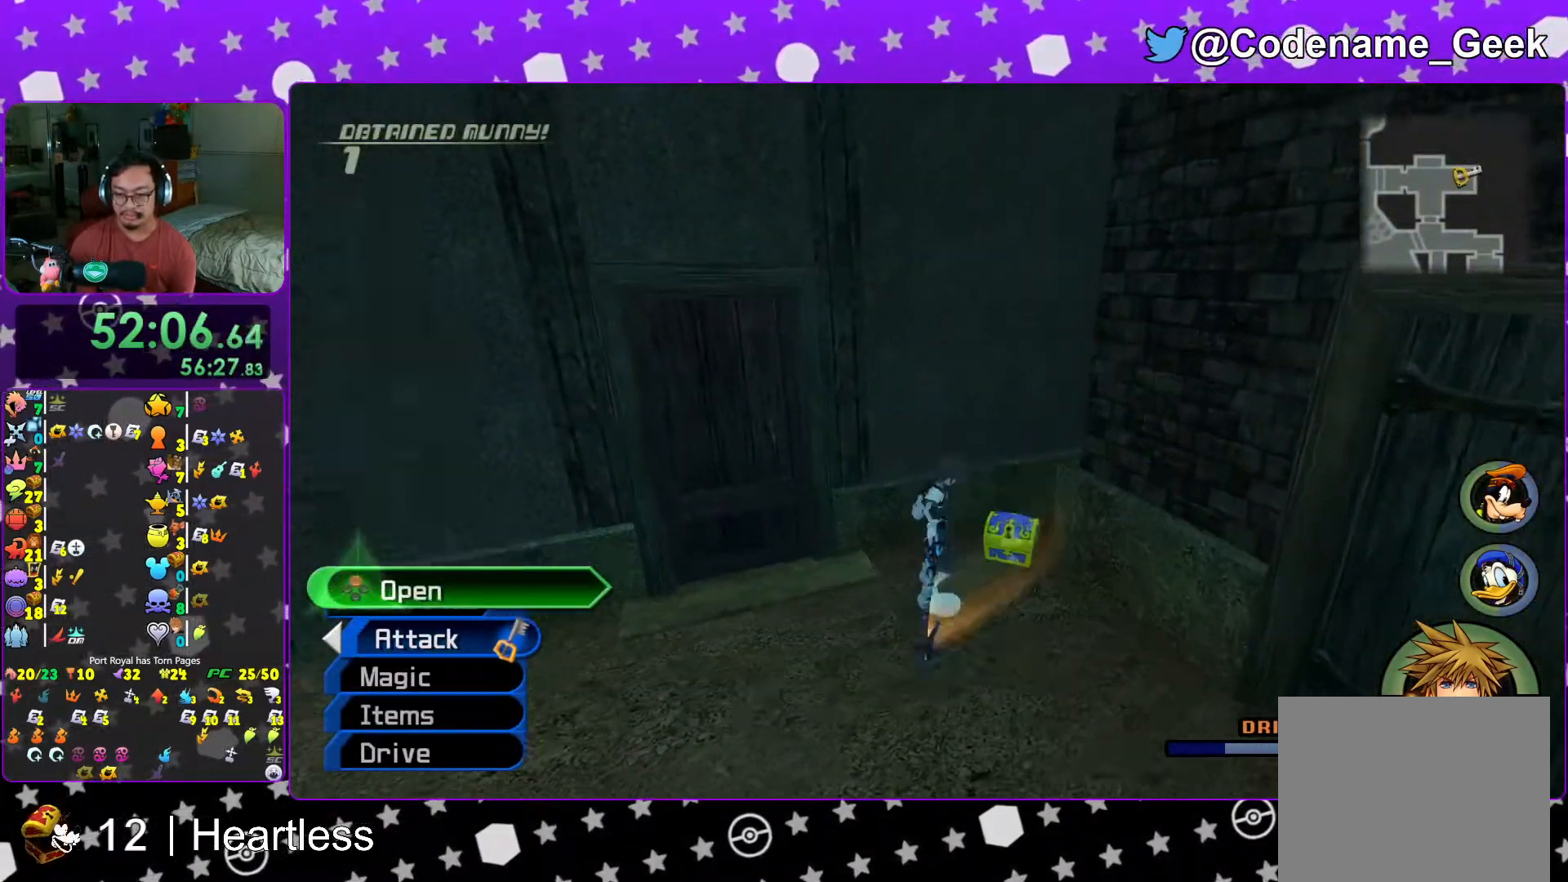
{"buttons": ["X"], "left_stick": "center", "right_stick": "center", "events": [[17, "X", "up"], [83, "X", "down"], [117, "L1", "down"], [183, "X", "up"], [217, "L1", "up"], [283, "X", "down"], [367, "L1", "down"], [367, "X", "up"], [467, "L1", "up"], [483, "X", "down"]]}
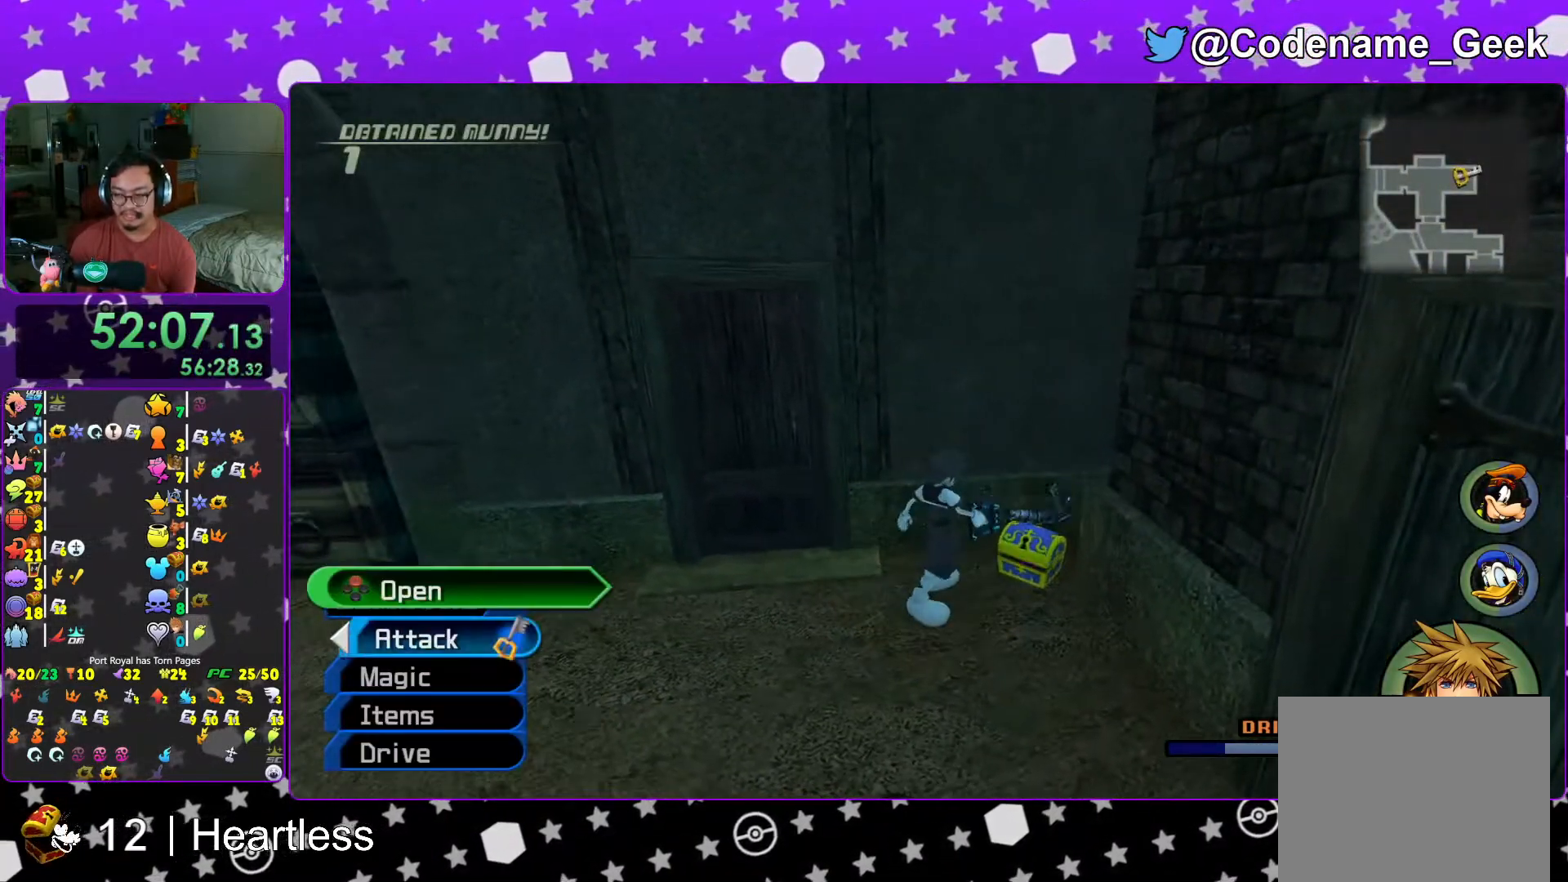
{"buttons": [], "left_stick": "left", "right_stick": "center", "events": [[67, "L1", "down"], [133, "X", "up"], [167, "L1", "up"], [283, "L1", "down"], [367, "left_stick", "left"], [383, "L1", "up"]]}
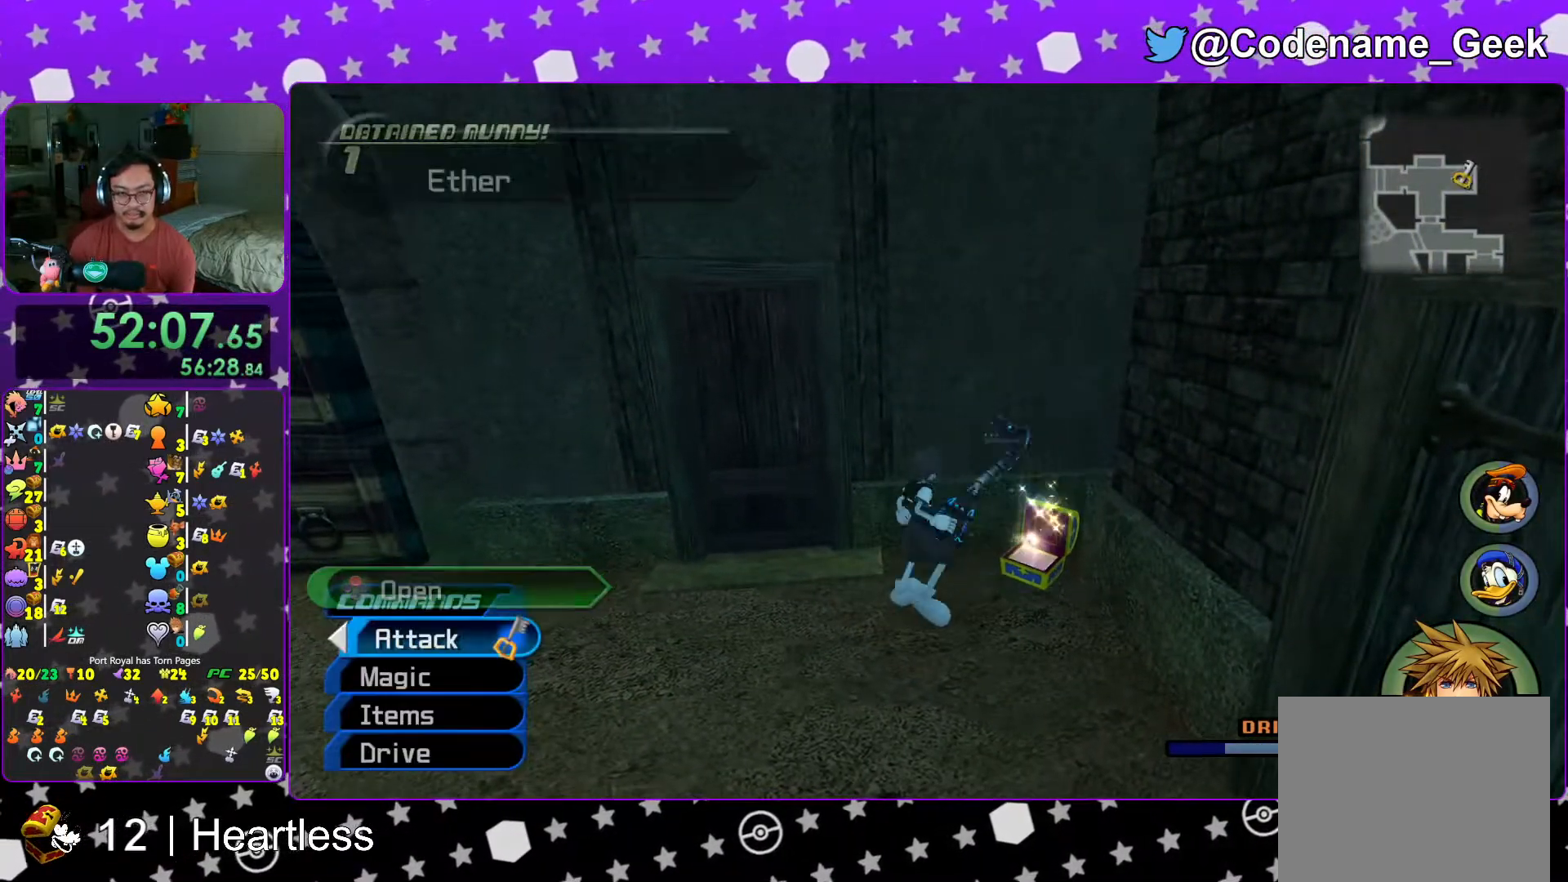
{"buttons": [], "left_stick": "up-left", "right_stick": "center", "events": [[17, "B", "down"], [117, "B", "up"], [167, "B", "down"], [283, "B", "up"], [283, "Y", "down"], [400, "left_stick", "up-left"], [467, "Y", "up"]]}